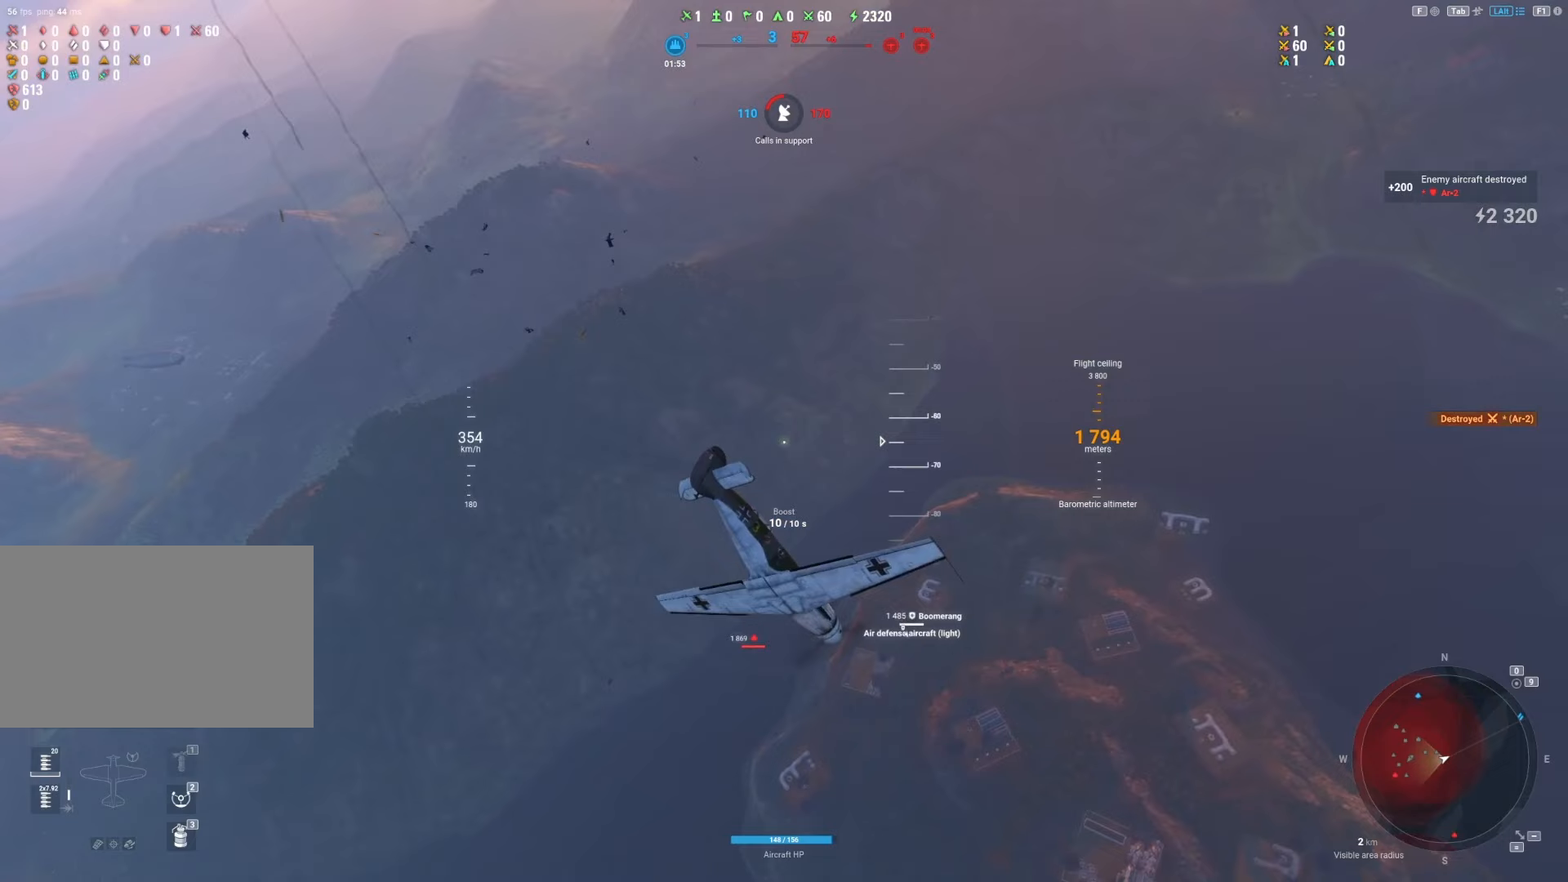
Gameplay with keyboard and mouse; each line is a JSON object with the keys and mouse buttons held at the frame after it. "events" lists presses ("down") and releases ("up") of "1", "2", "3", "4", "5", "a", "alt", "c", "caps_lock", "ctrl", "d", "e", "f", "g", "q", "r", "s", "shift", "space", "t", "tab", "v", "w", "x", "z", "mouse_left", "mouse_wheel" and "mouse_right" between this image and that frame as [ms after this image, input, new state], when the widget could be followed in between. "mouse_left", "mouse_wheel", "mouse_right" = the "left", "wheel", "right" buttons of the "mouse" list. No other keys are recorded. "wheel" means that the mouse wheel is clicked or scrolled. "mouse_move" is the direction in which the mouse moves at that frame (one of eight, or "still"), when it could be read.
{"keys": ["q", "s"], "mouse": [], "mouse_move": "still", "events": []}
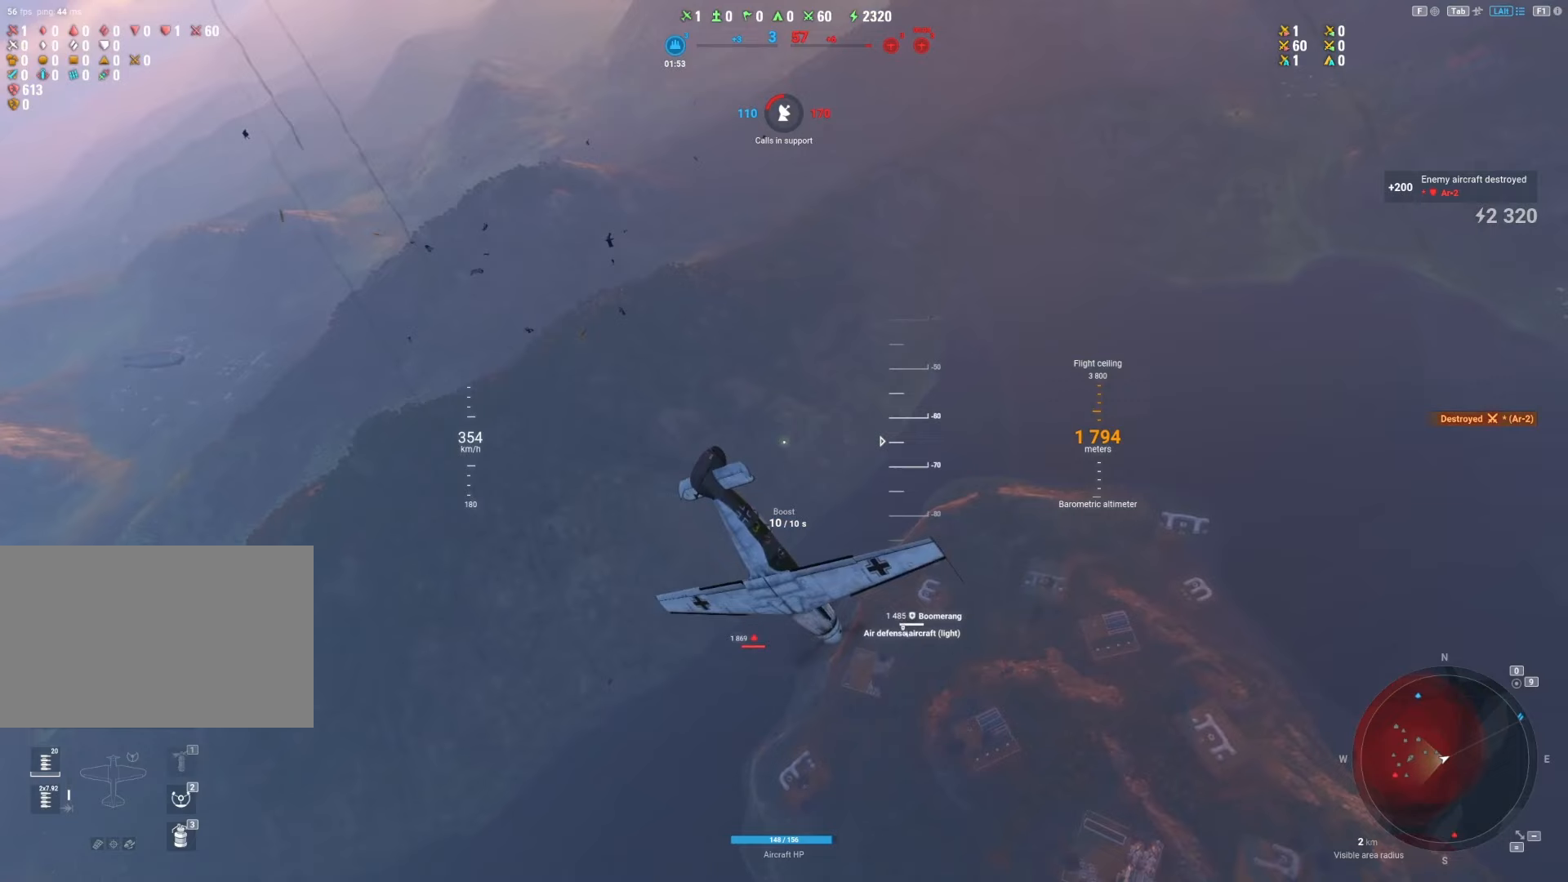
{"keys": ["q", "s"], "mouse": [], "mouse_move": "still", "events": []}
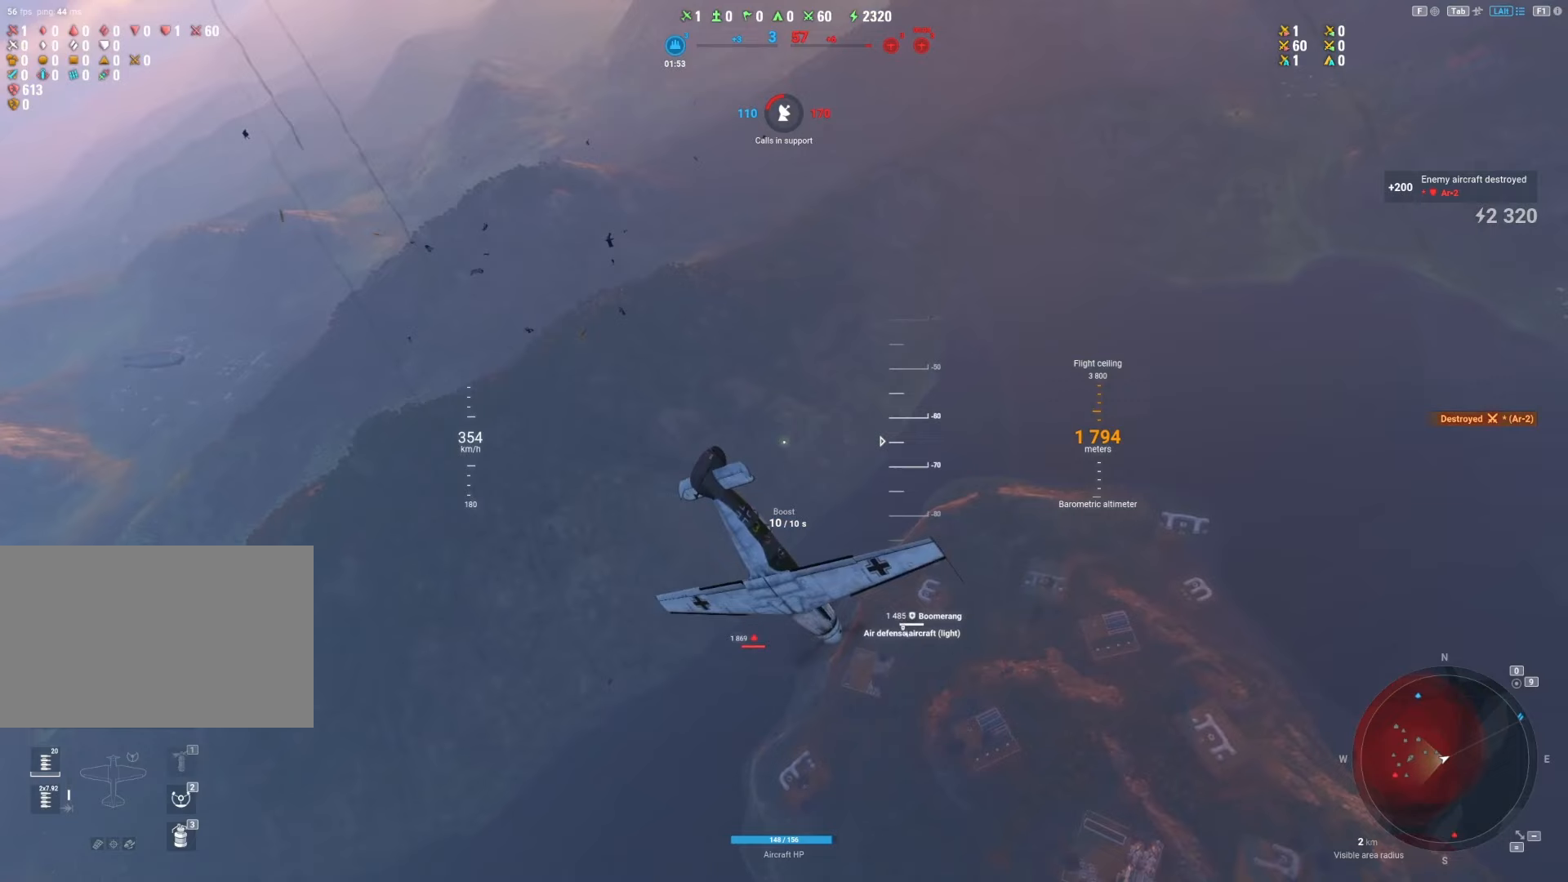
{"keys": ["q", "s"], "mouse": [], "mouse_move": "still", "events": []}
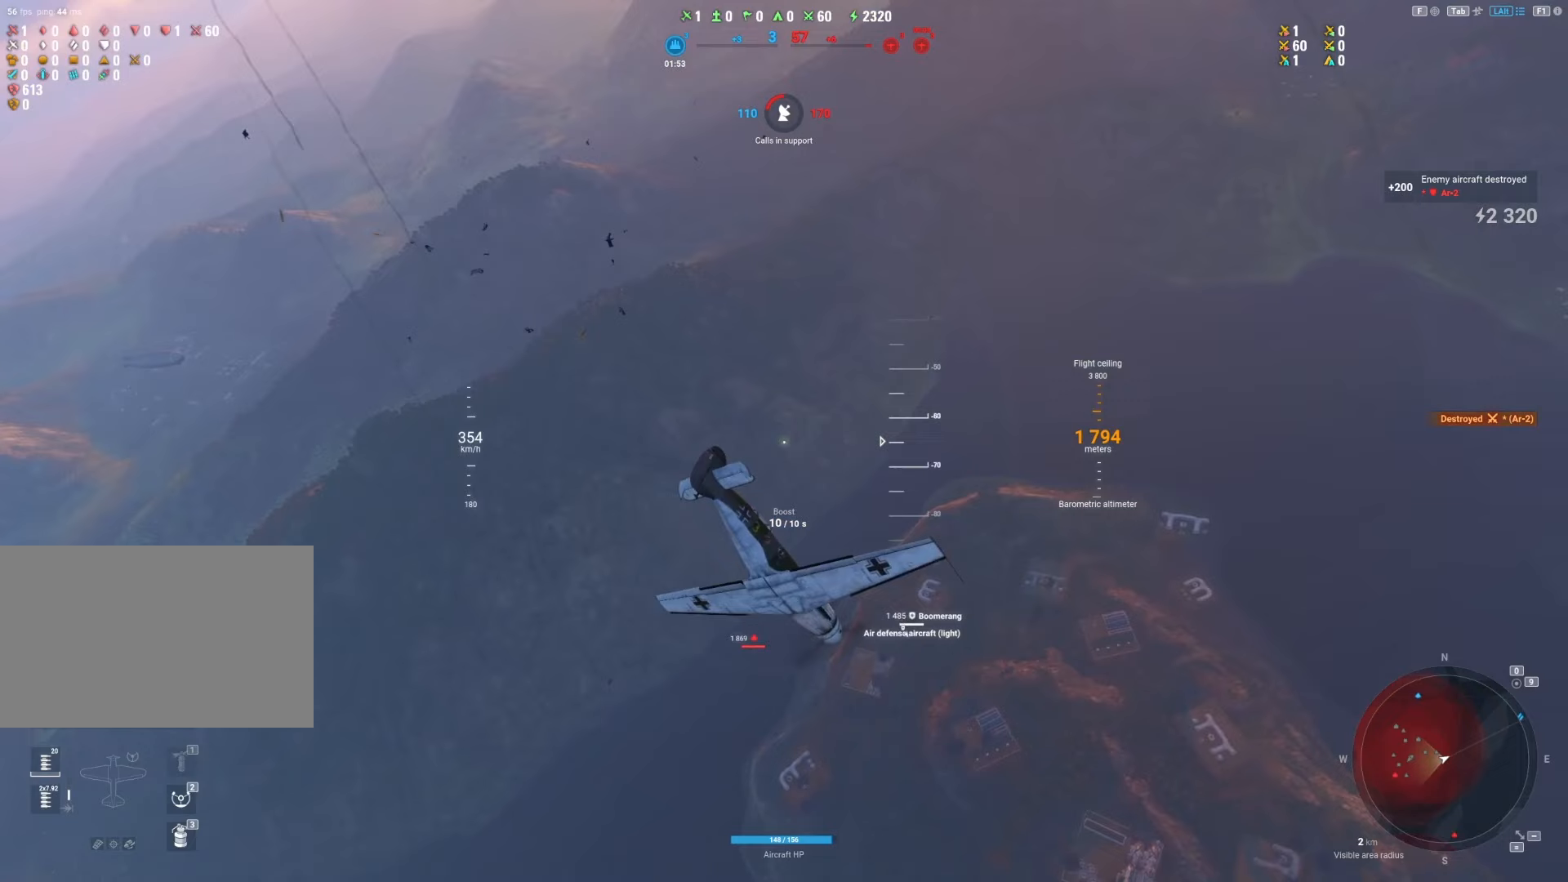
{"keys": ["q", "s"], "mouse": [], "mouse_move": "still", "events": []}
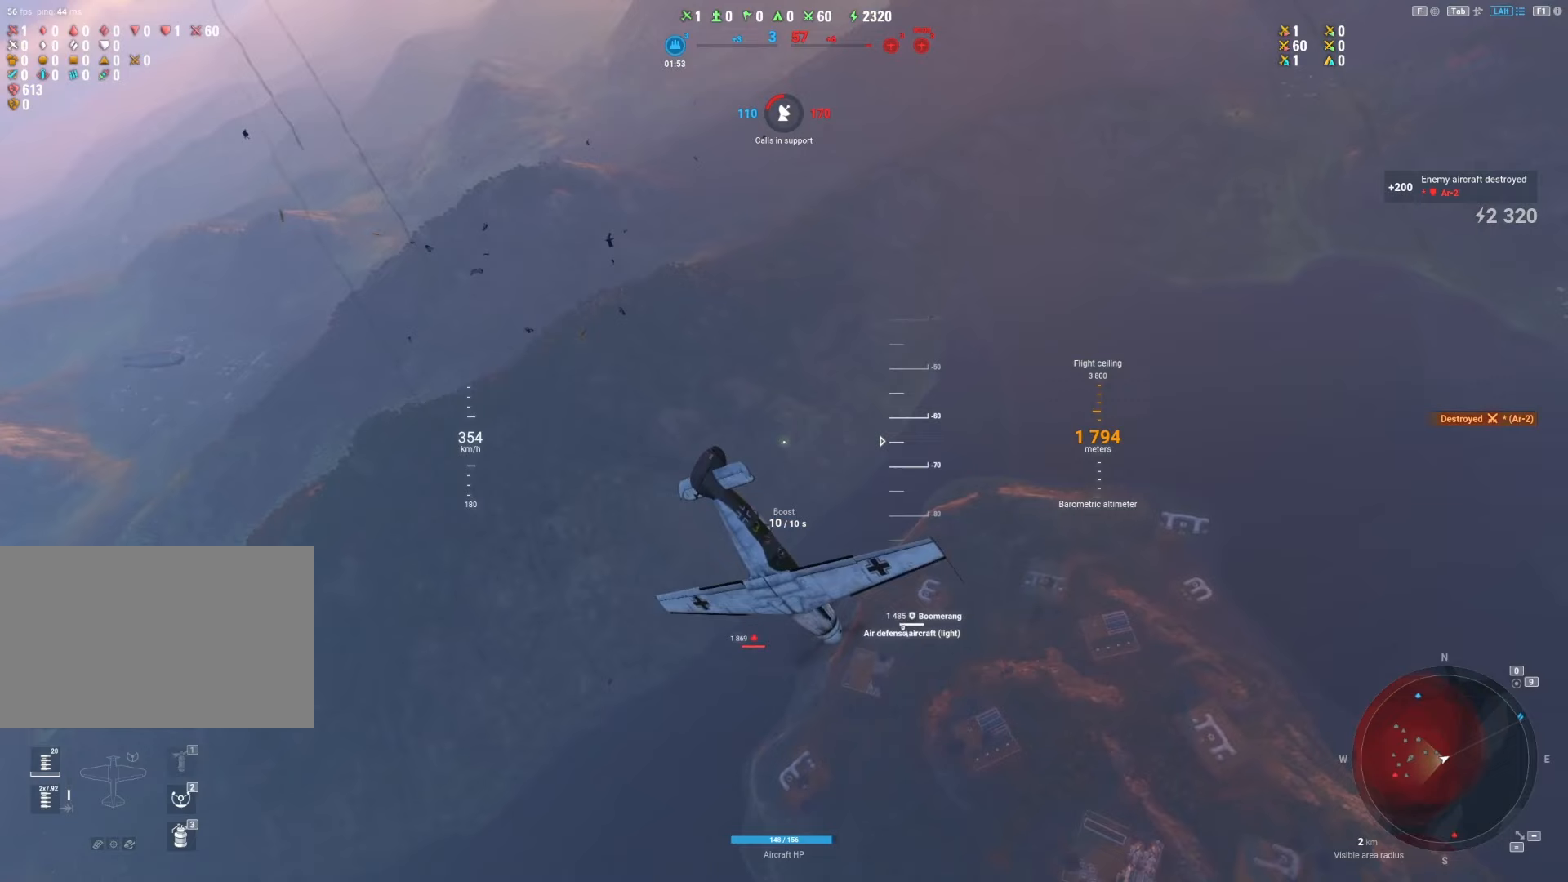
{"keys": ["q", "s"], "mouse": [], "mouse_move": "still", "events": []}
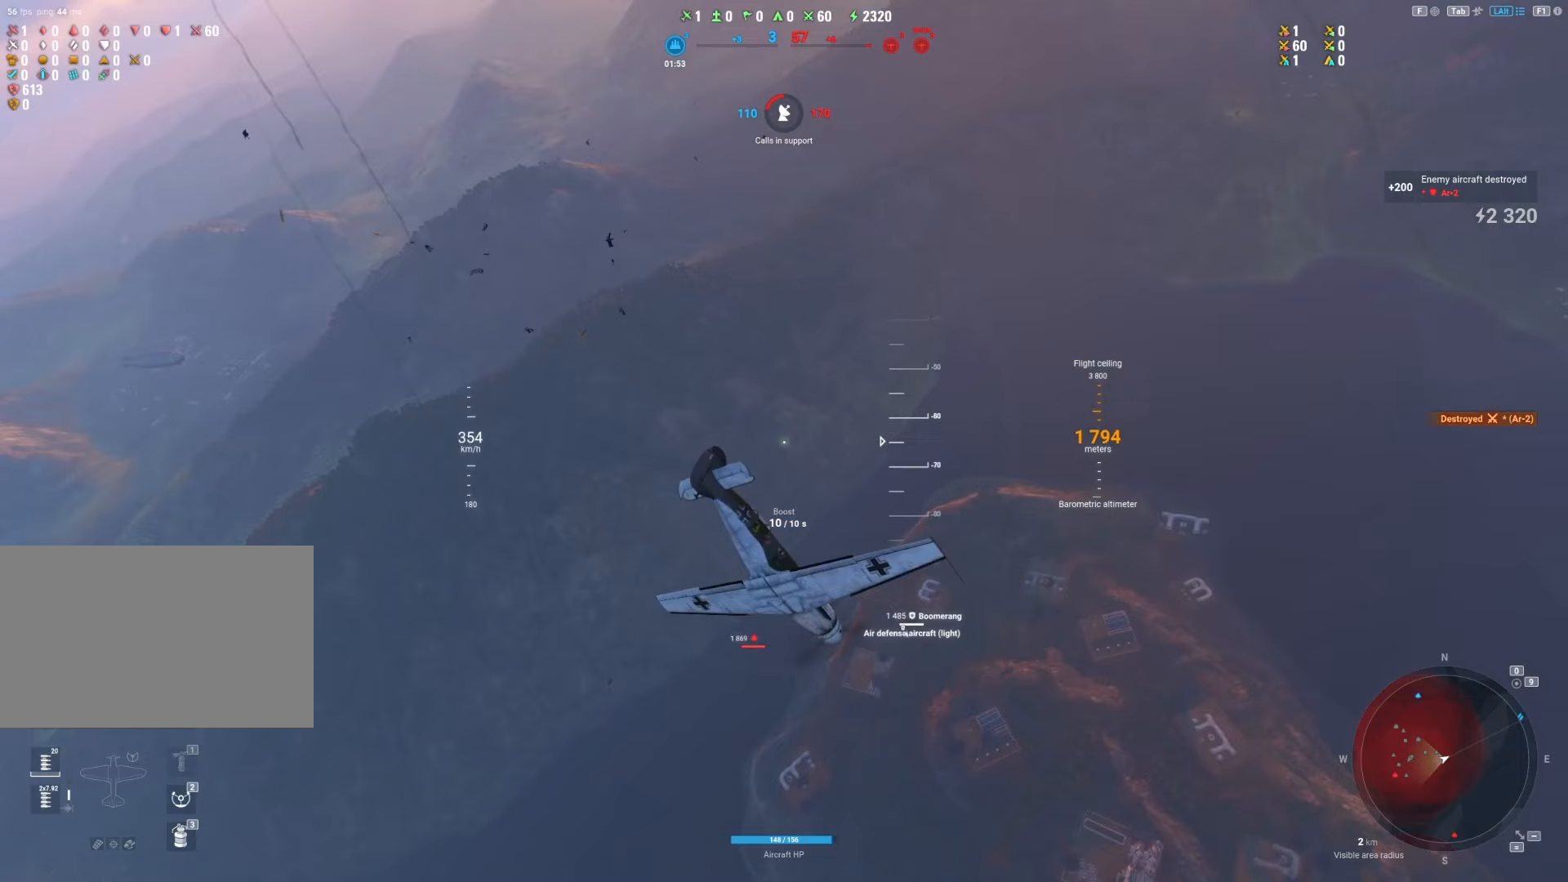
{"keys": ["q", "s"], "mouse": [], "mouse_move": "still", "events": []}
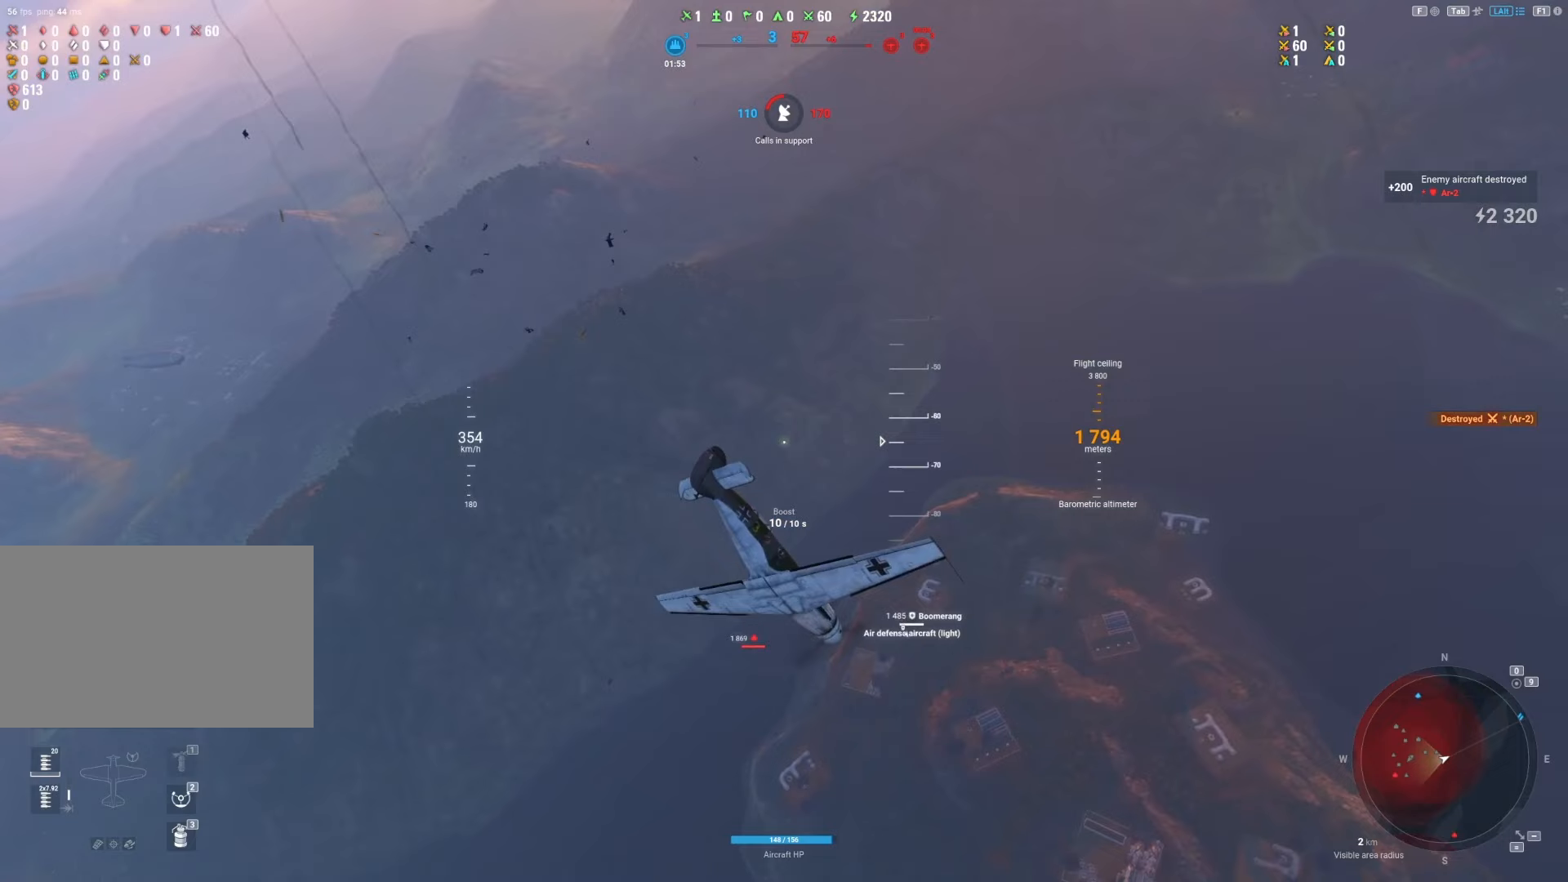
{"keys": ["q", "s"], "mouse": [], "mouse_move": "still", "events": []}
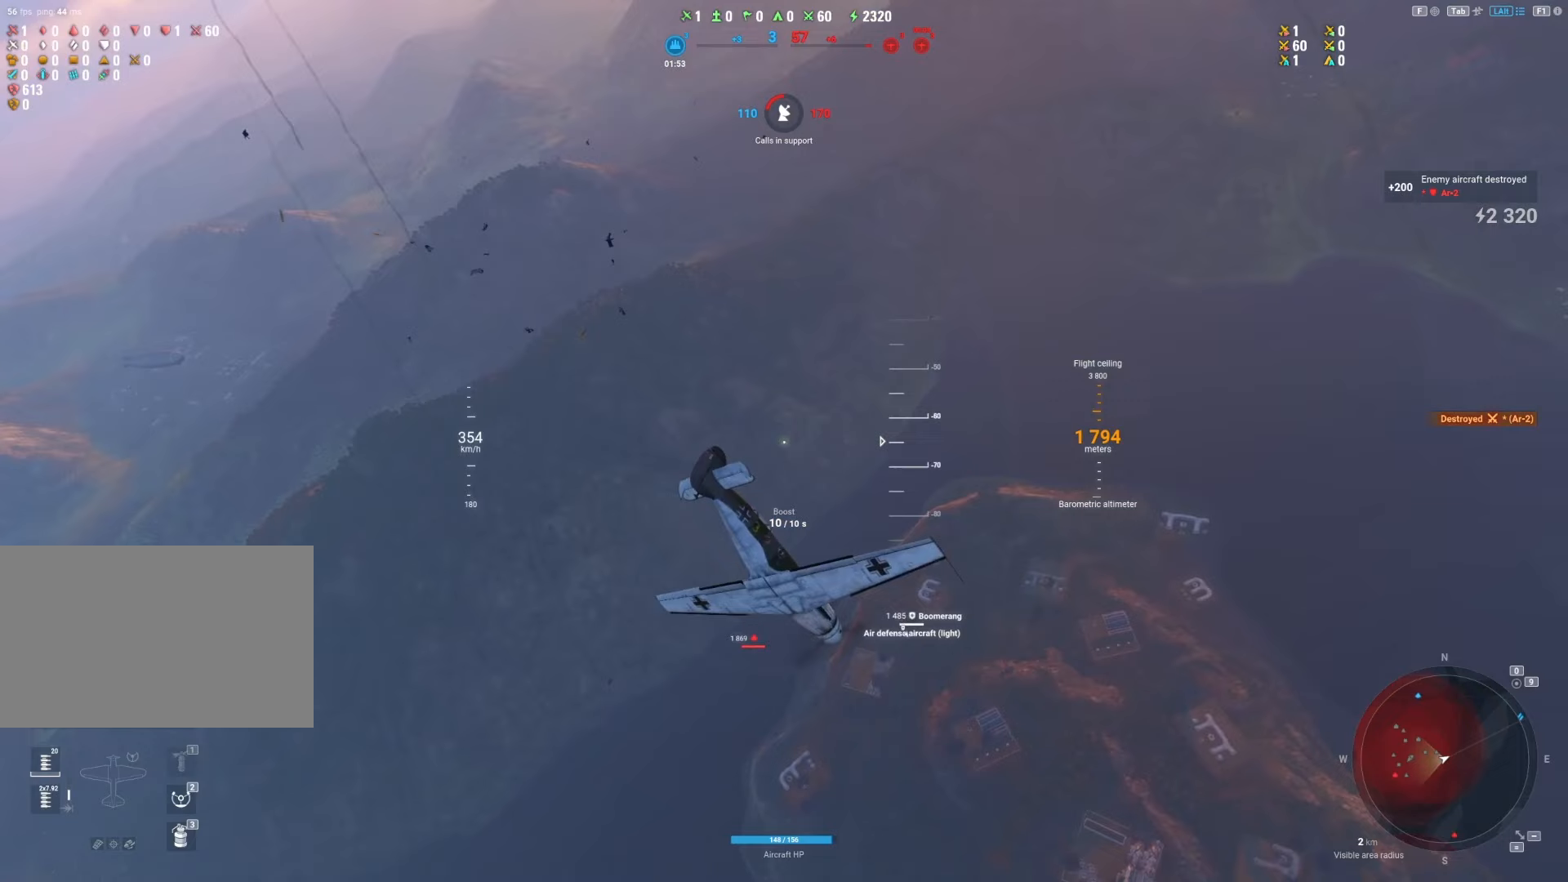
{"keys": ["q", "s"], "mouse": [], "mouse_move": "still", "events": []}
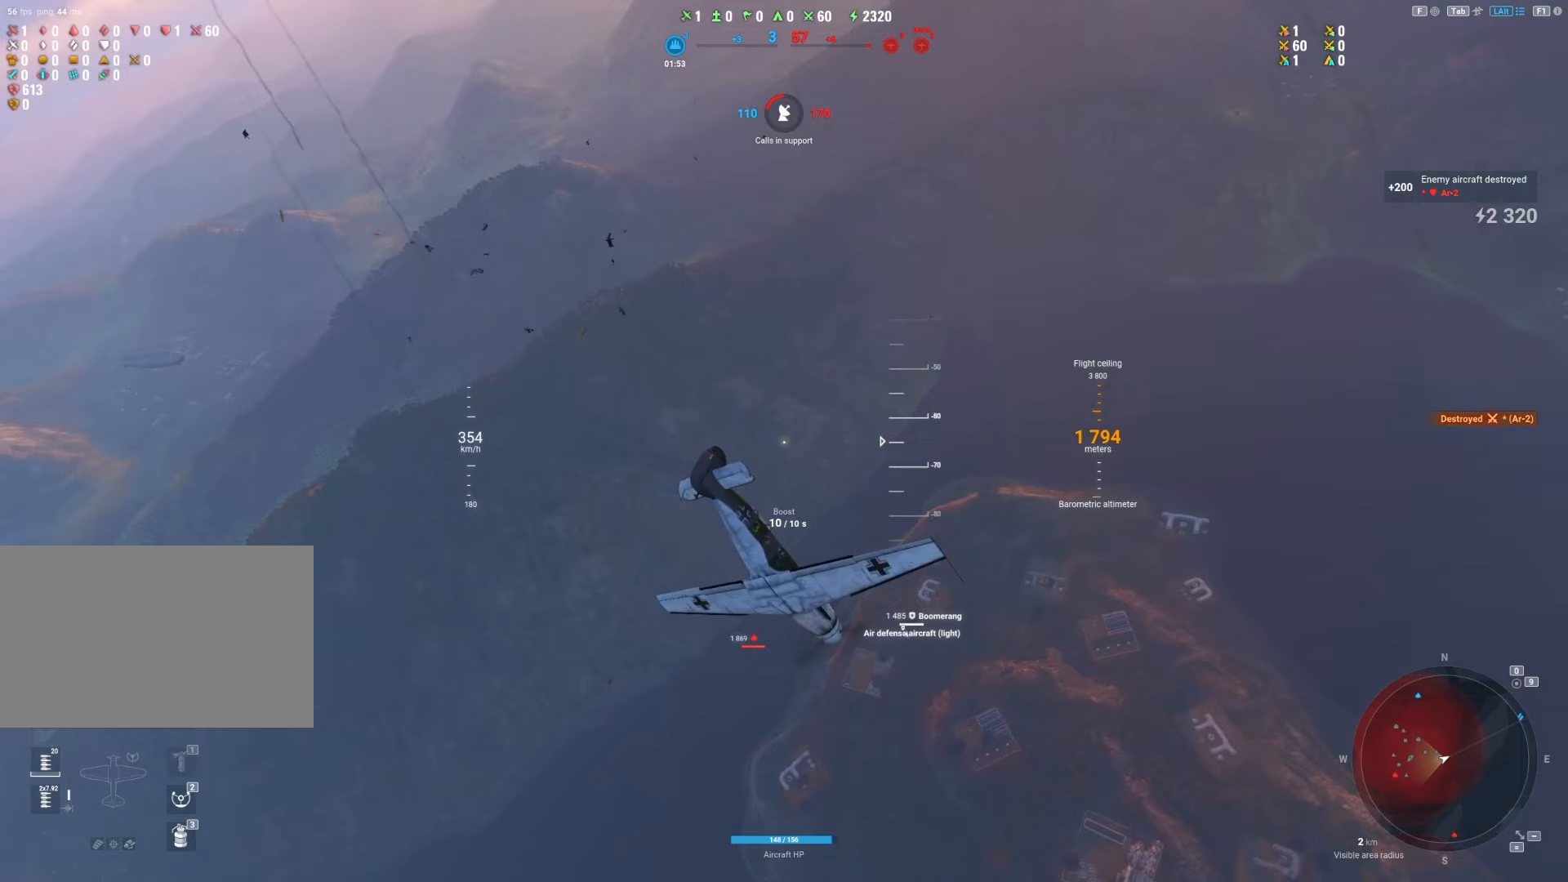
{"keys": ["q", "s"], "mouse": [], "mouse_move": "still", "events": []}
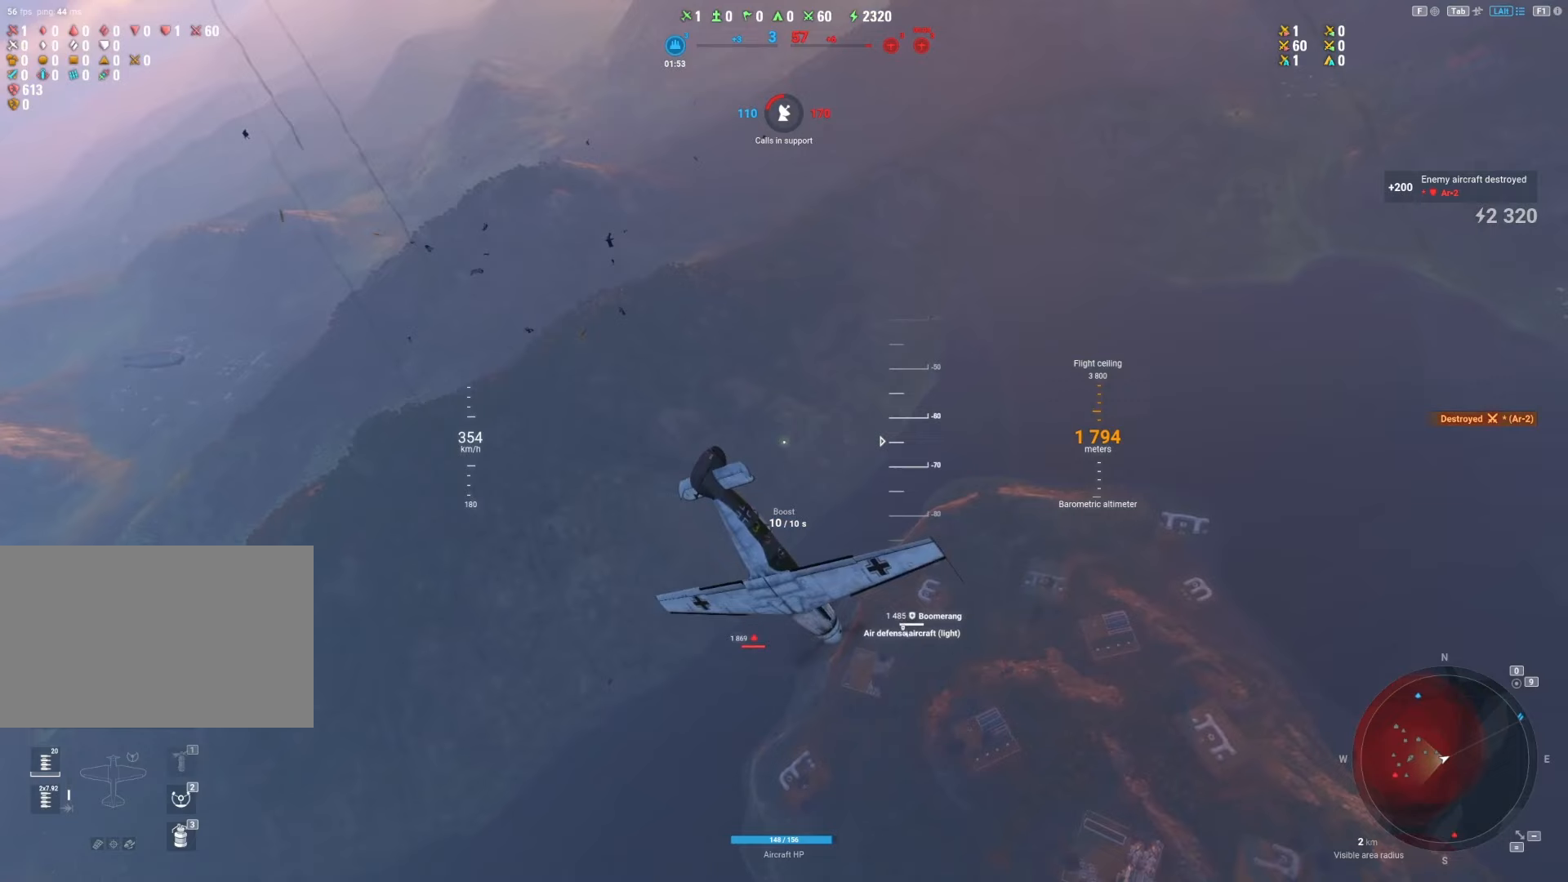
{"keys": ["q", "s"], "mouse": [], "mouse_move": "still", "events": []}
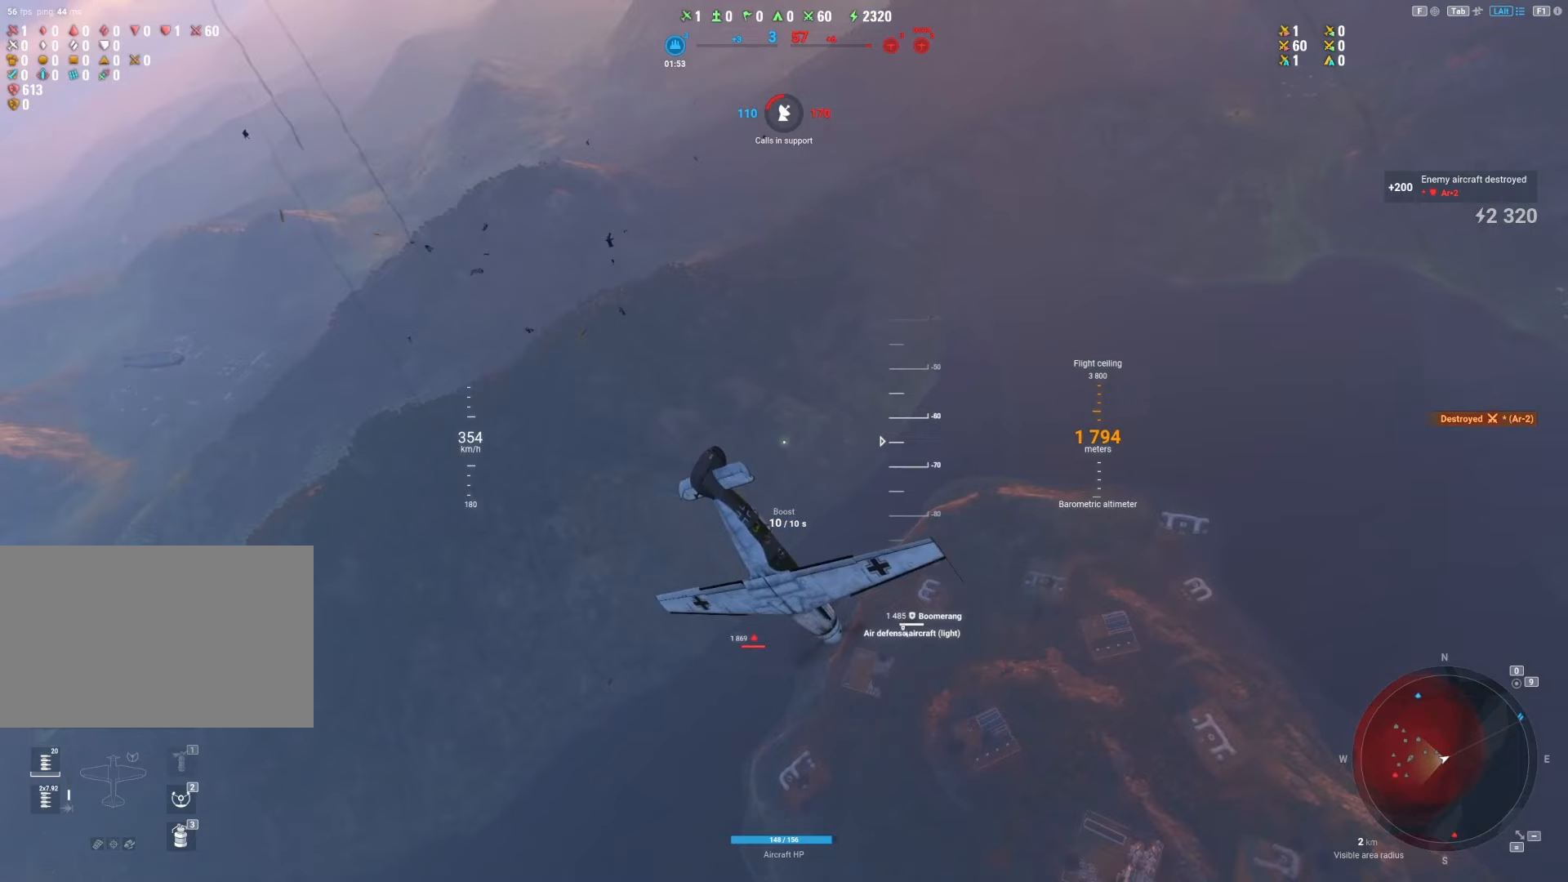
{"keys": ["q", "s"], "mouse": [], "mouse_move": "still", "events": []}
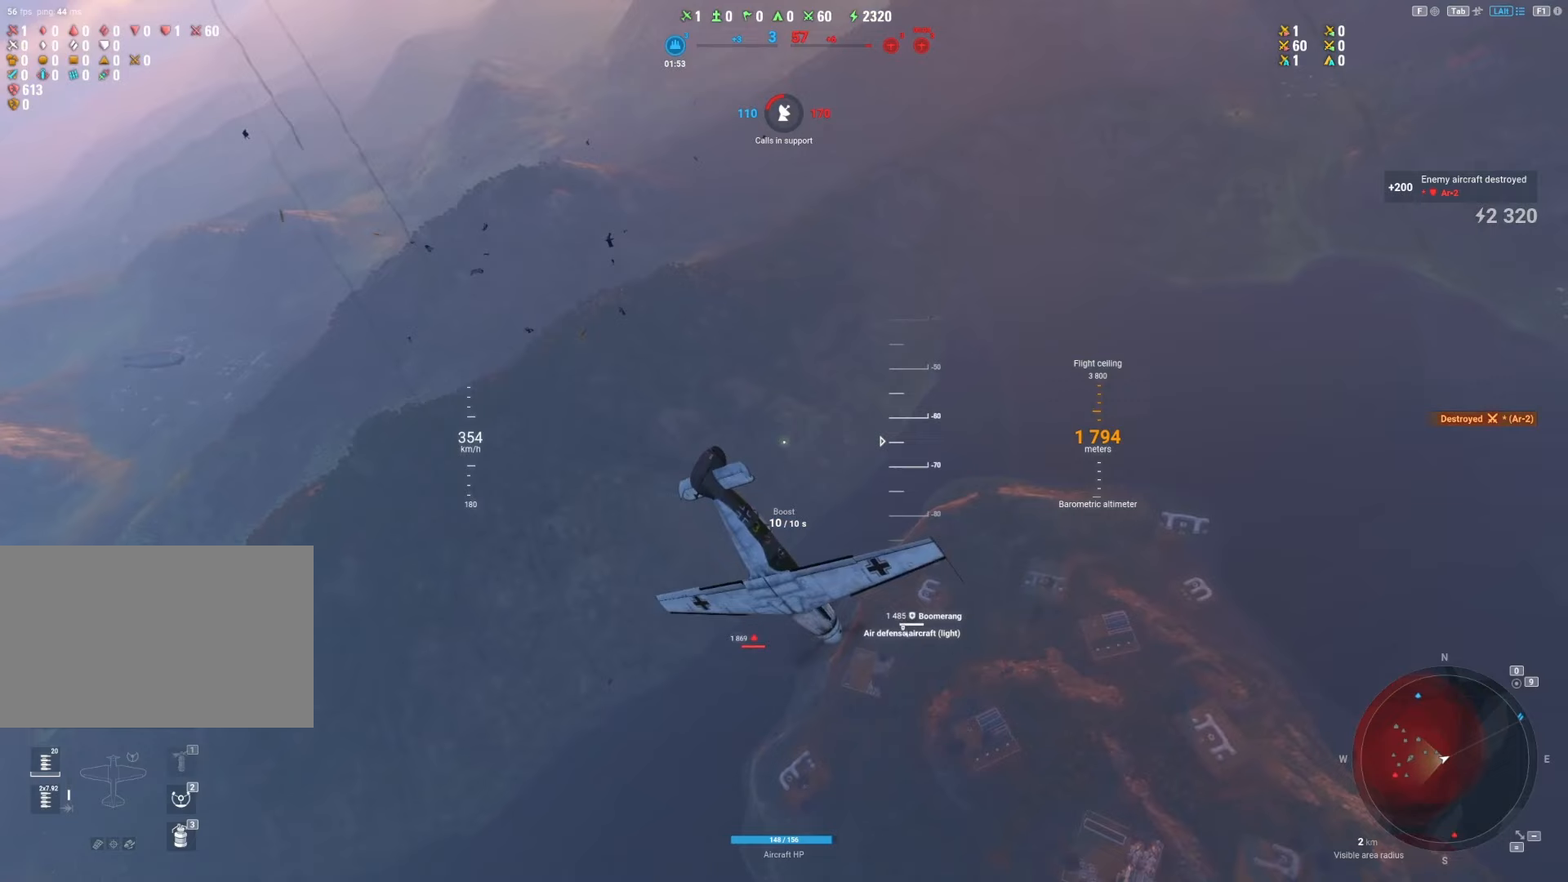
{"keys": ["q", "s"], "mouse": [], "mouse_move": "still", "events": []}
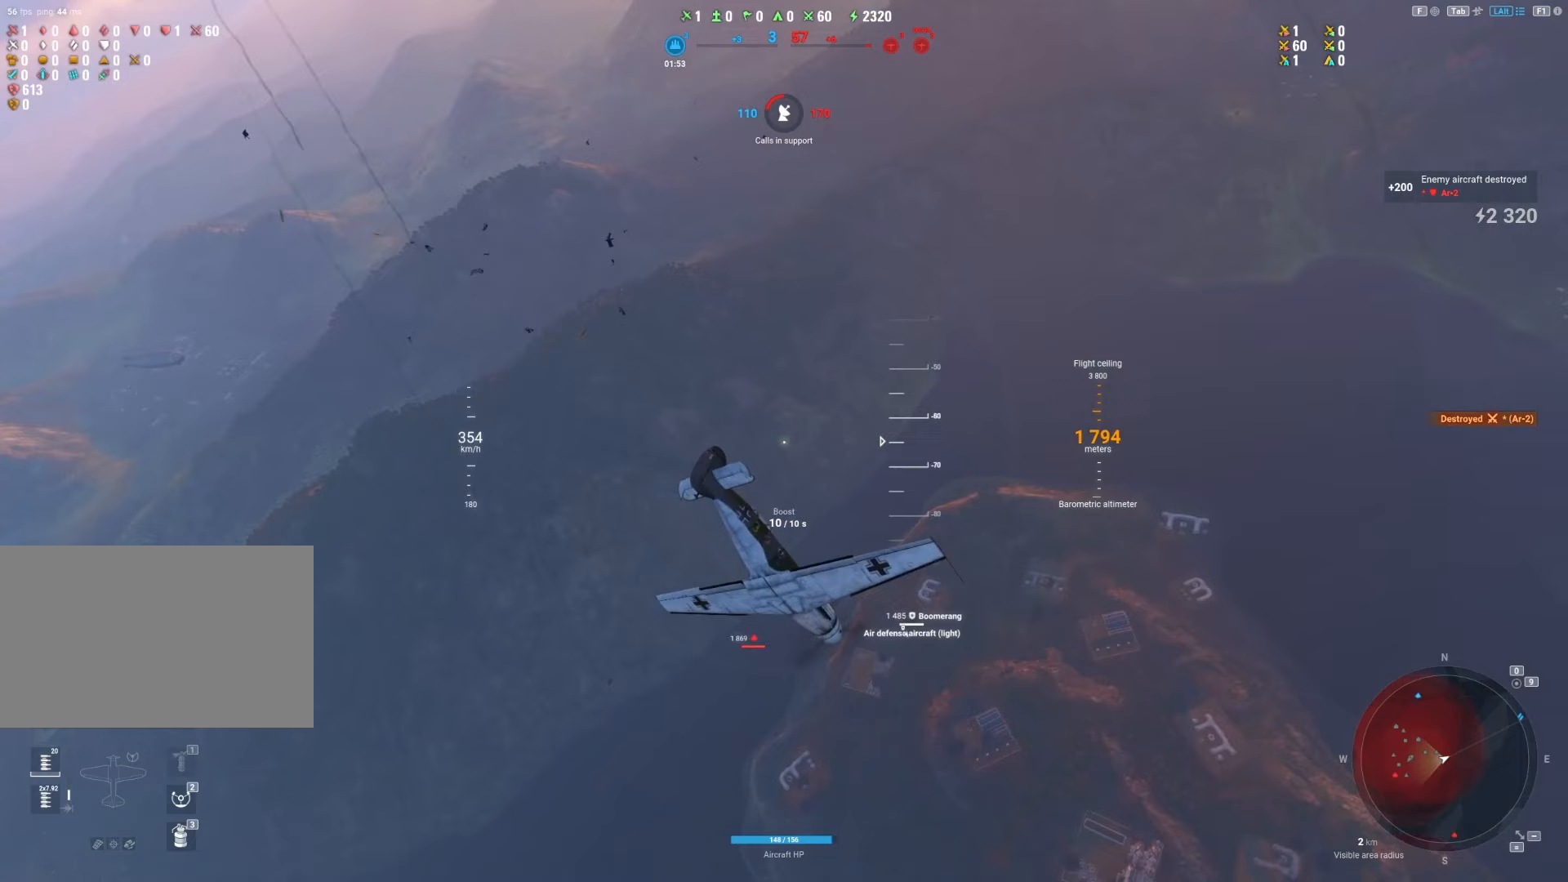
{"keys": ["q", "s"], "mouse": [], "mouse_move": "still", "events": []}
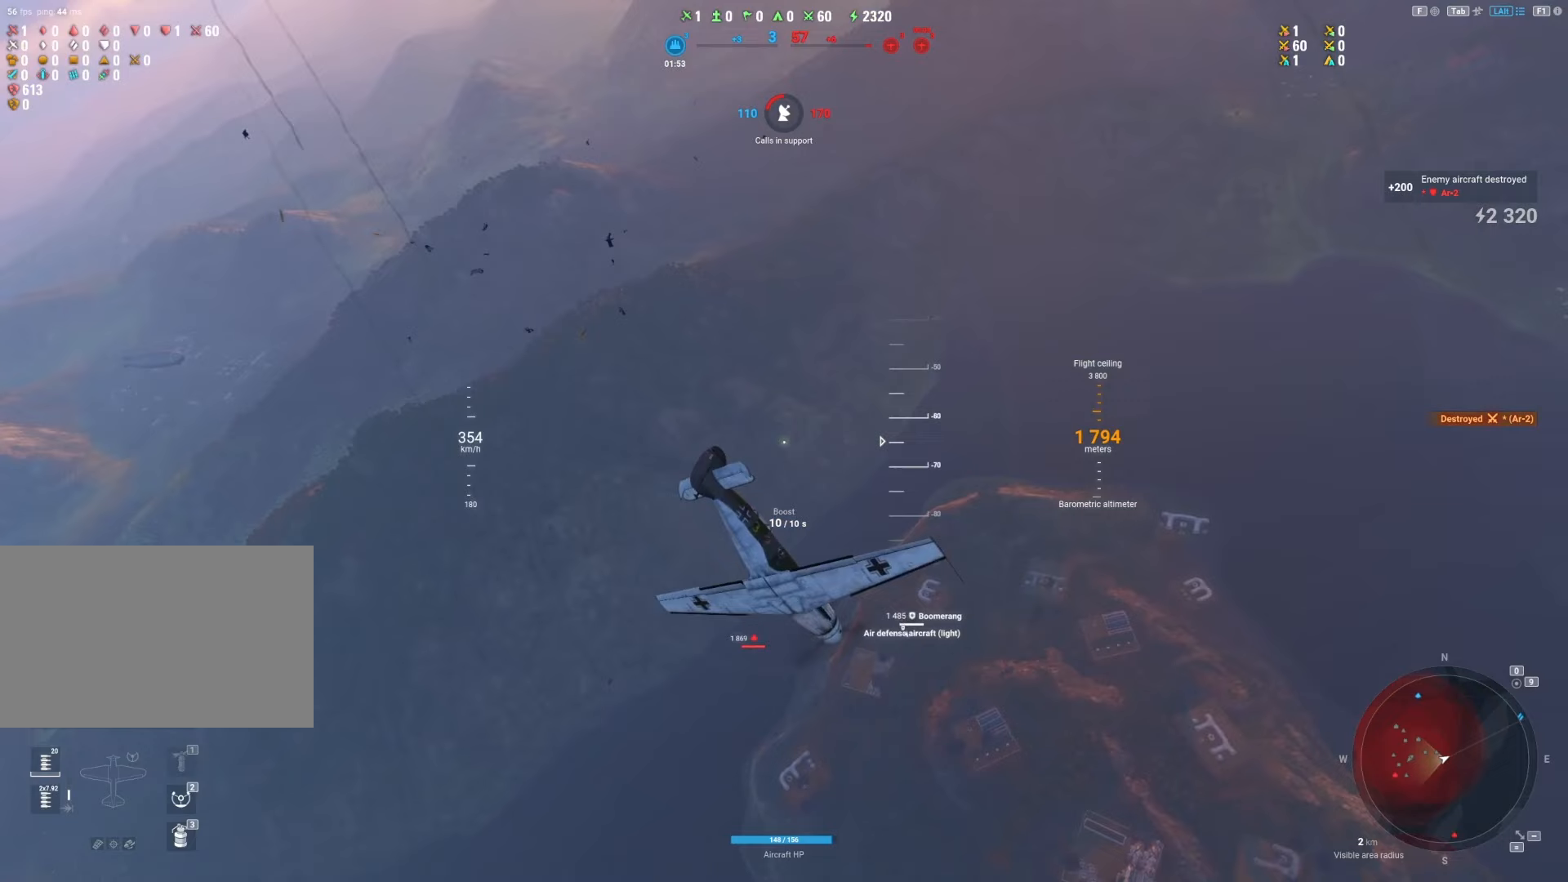
{"keys": ["q", "s"], "mouse": [], "mouse_move": "still", "events": []}
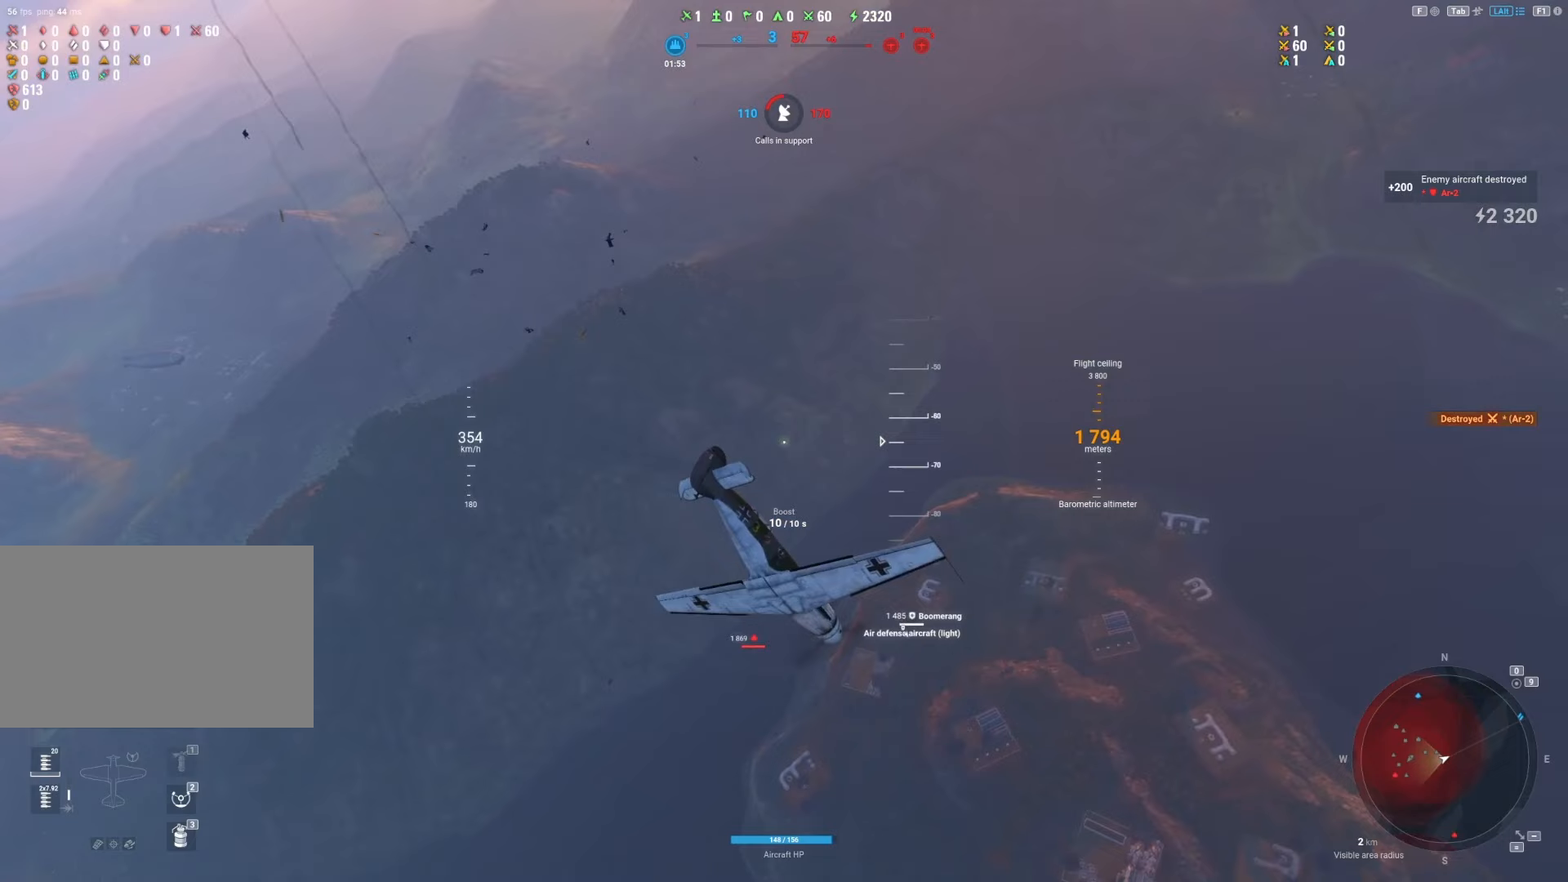
{"keys": ["q", "s"], "mouse": [], "mouse_move": "still", "events": []}
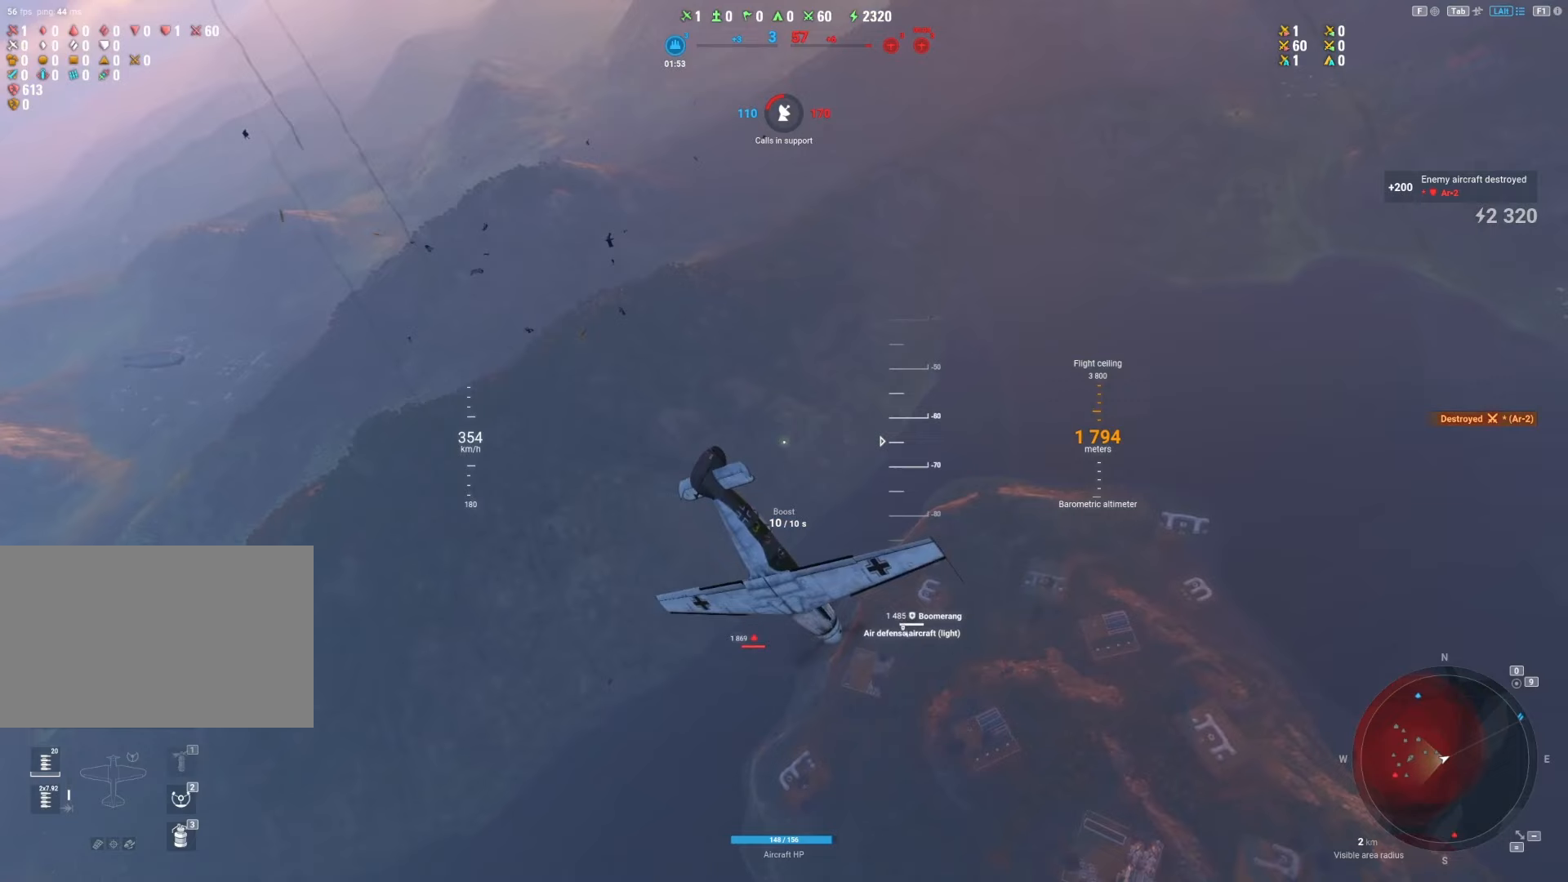
{"keys": ["q", "s"], "mouse": [], "mouse_move": "still", "events": []}
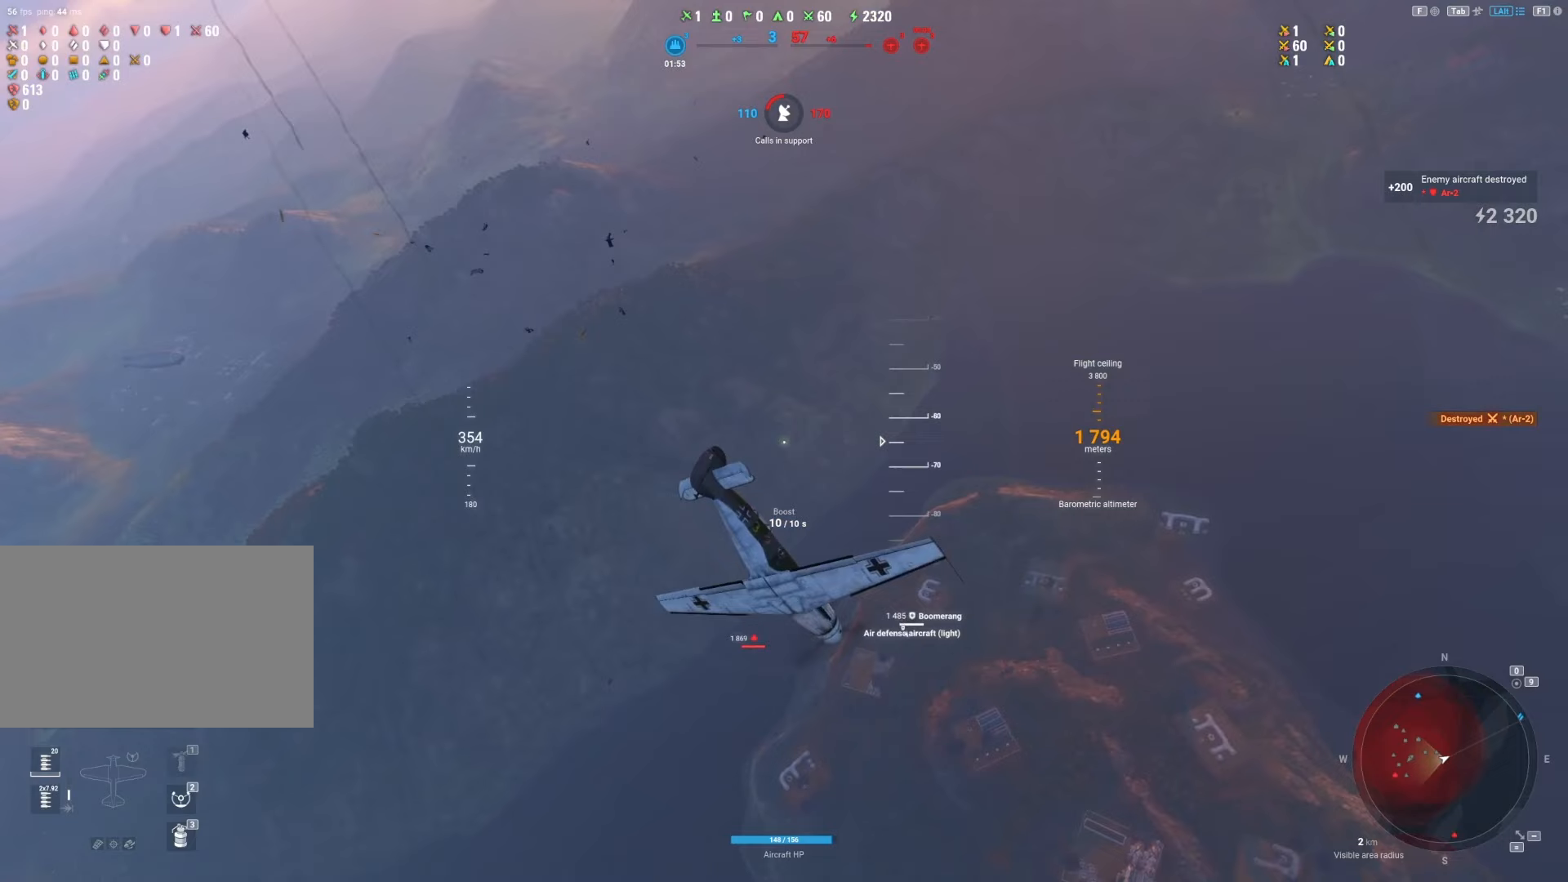
{"keys": ["q", "s"], "mouse": [], "mouse_move": "still", "events": []}
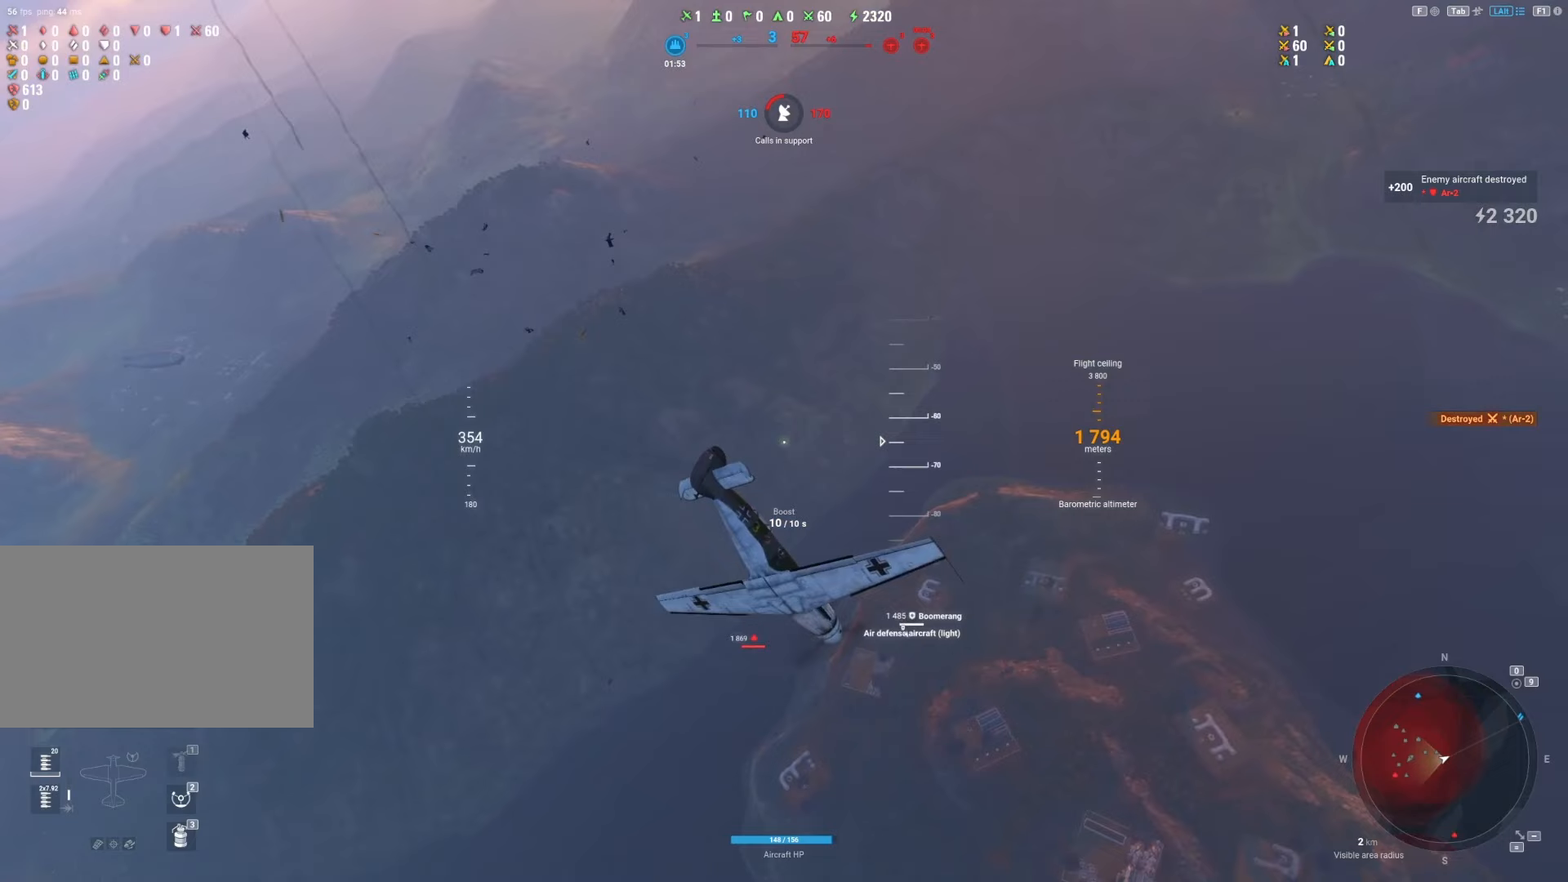
{"keys": ["q", "s"], "mouse": [], "mouse_move": "still", "events": []}
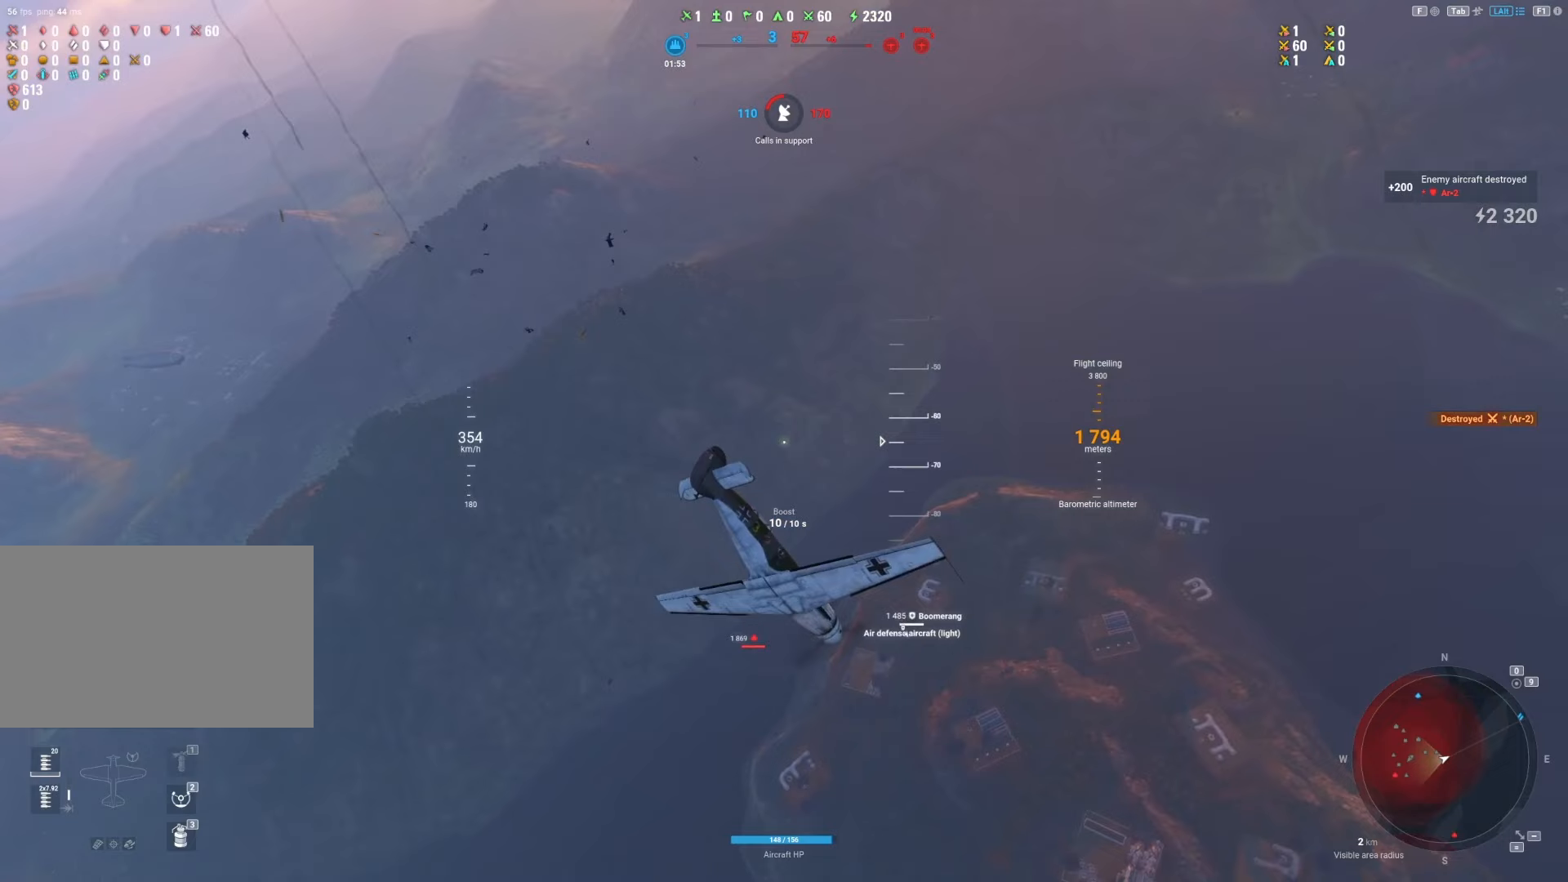
{"keys": ["q", "s"], "mouse": [], "mouse_move": "still", "events": []}
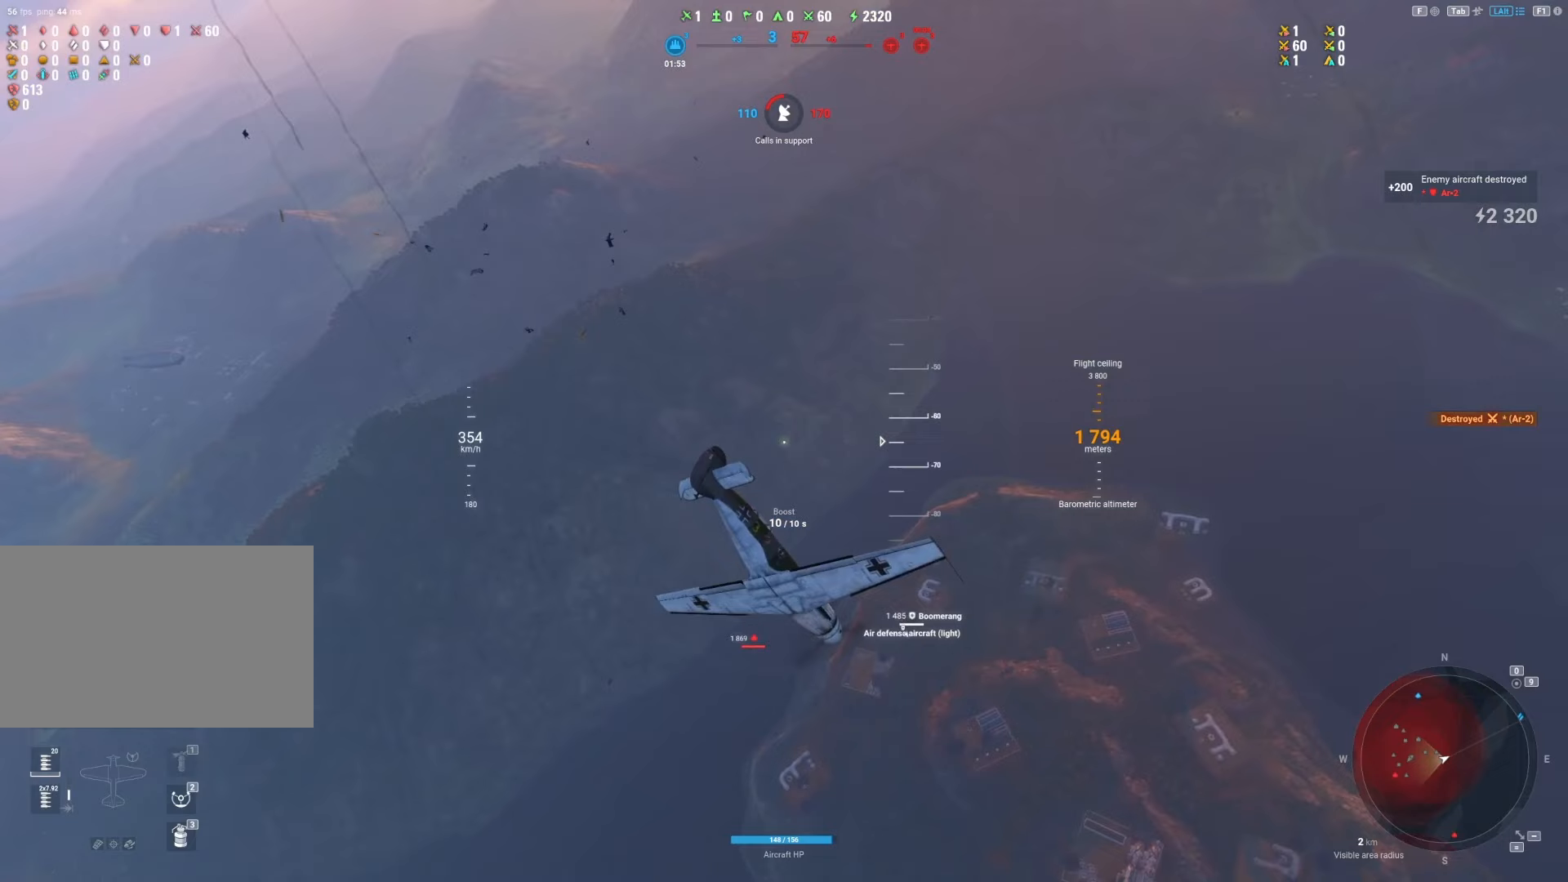
{"keys": ["q", "s"], "mouse": [], "mouse_move": "still", "events": []}
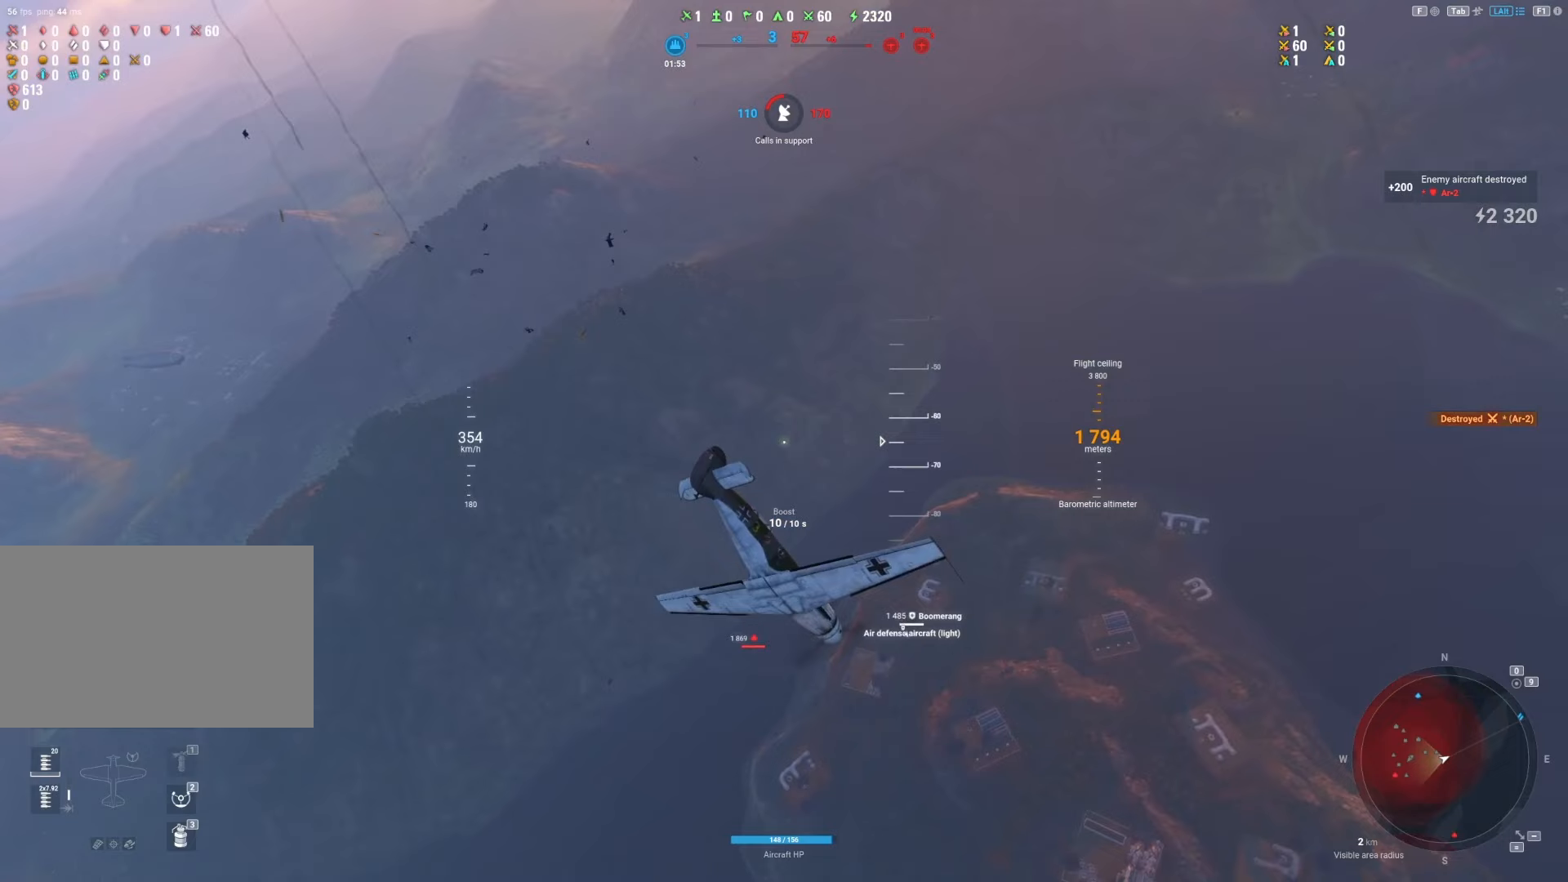
{"keys": ["q", "s"], "mouse": [], "mouse_move": "still", "events": []}
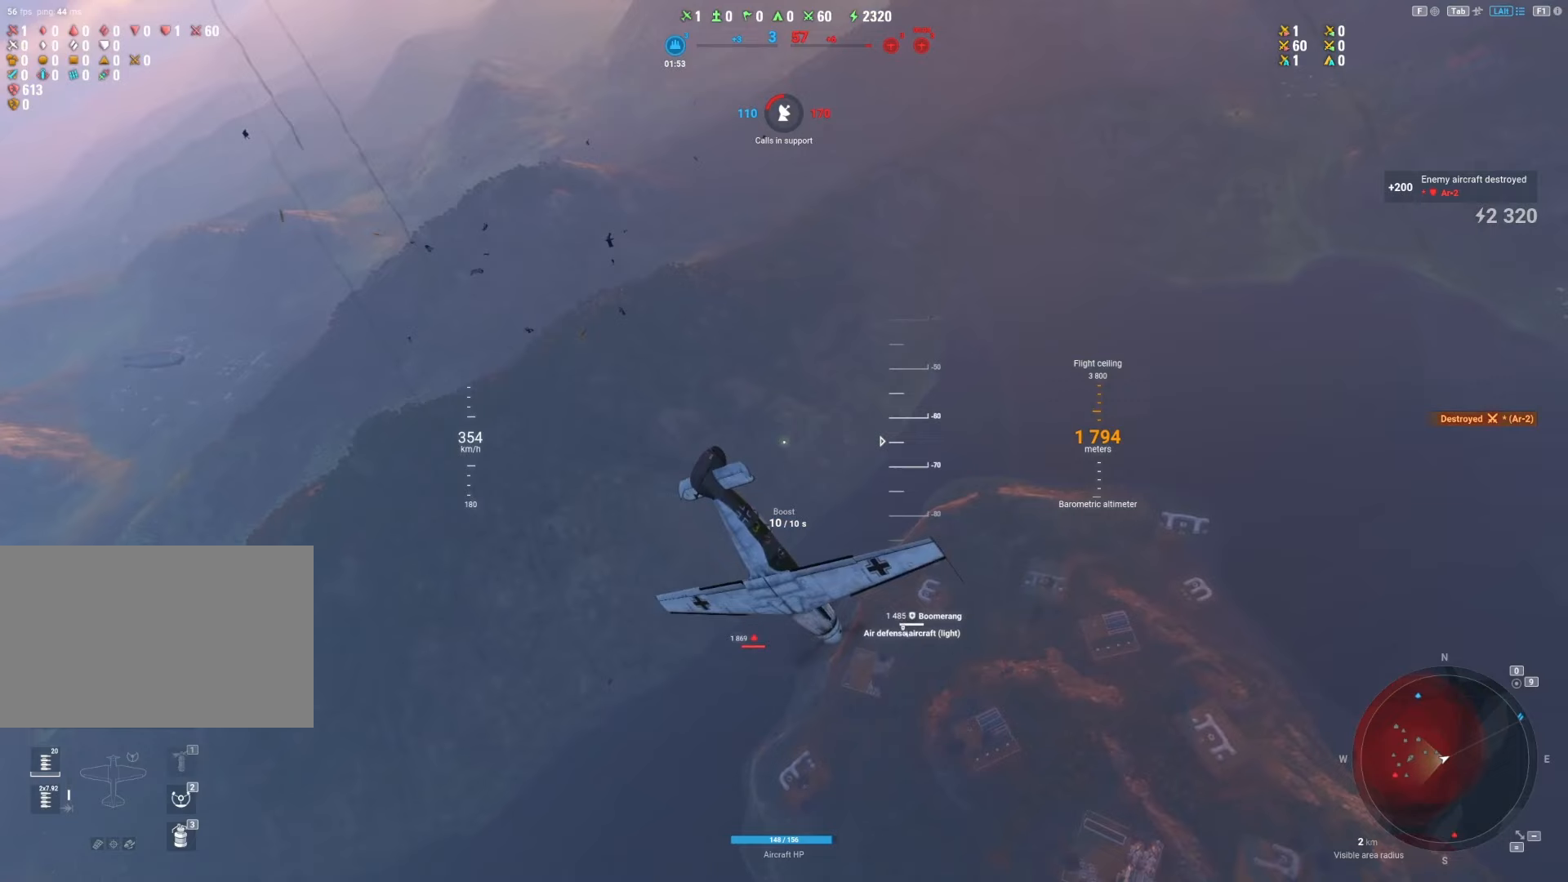
{"keys": ["q", "s"], "mouse": [], "mouse_move": "still", "events": []}
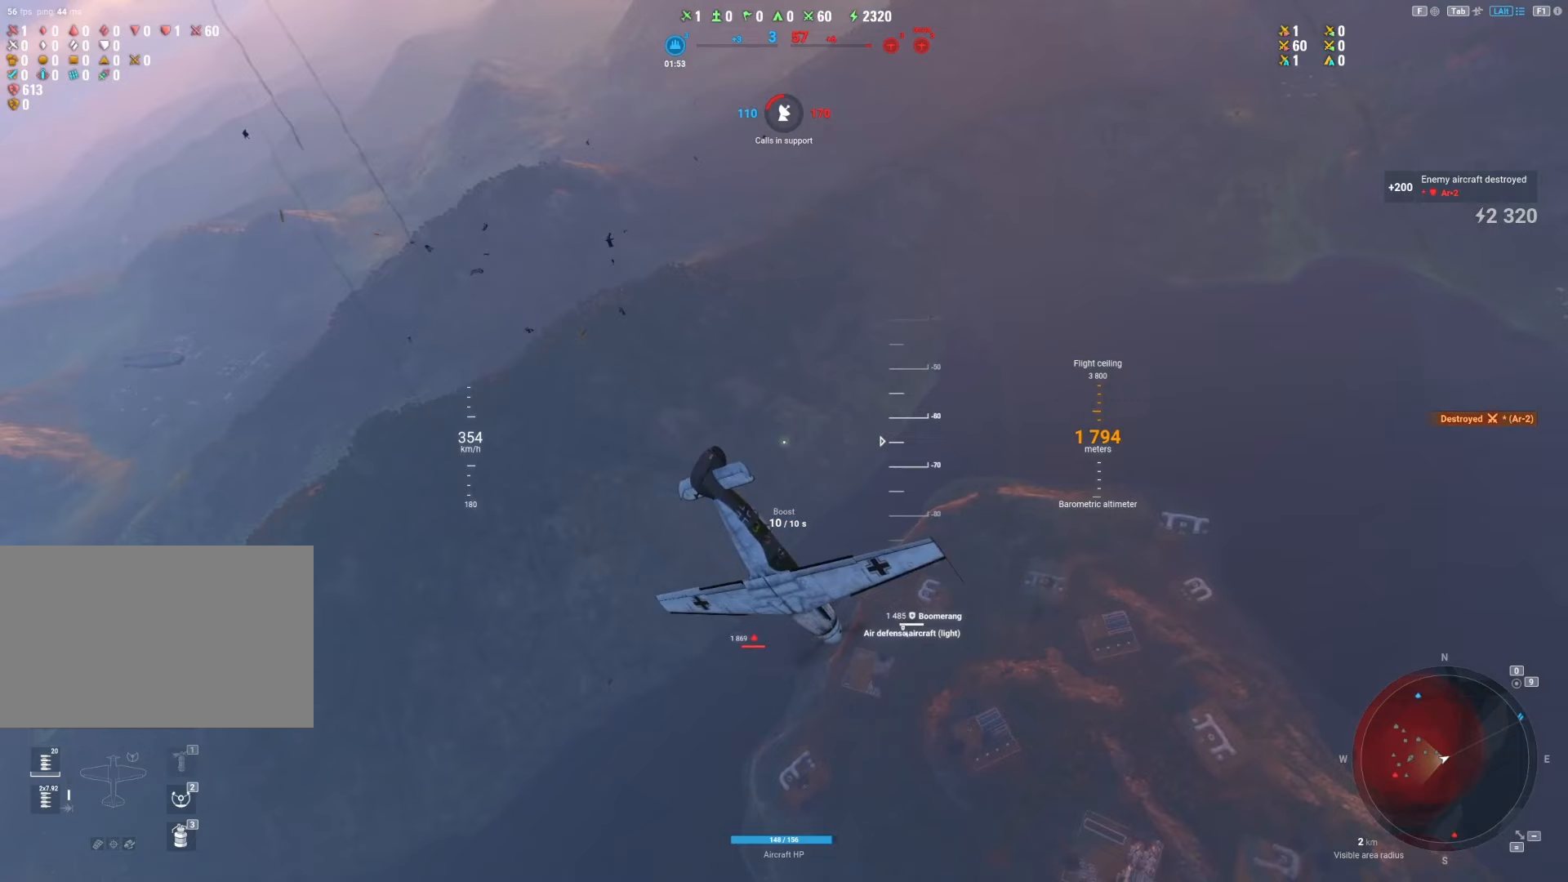
{"keys": ["q", "s"], "mouse": [], "mouse_move": "still", "events": []}
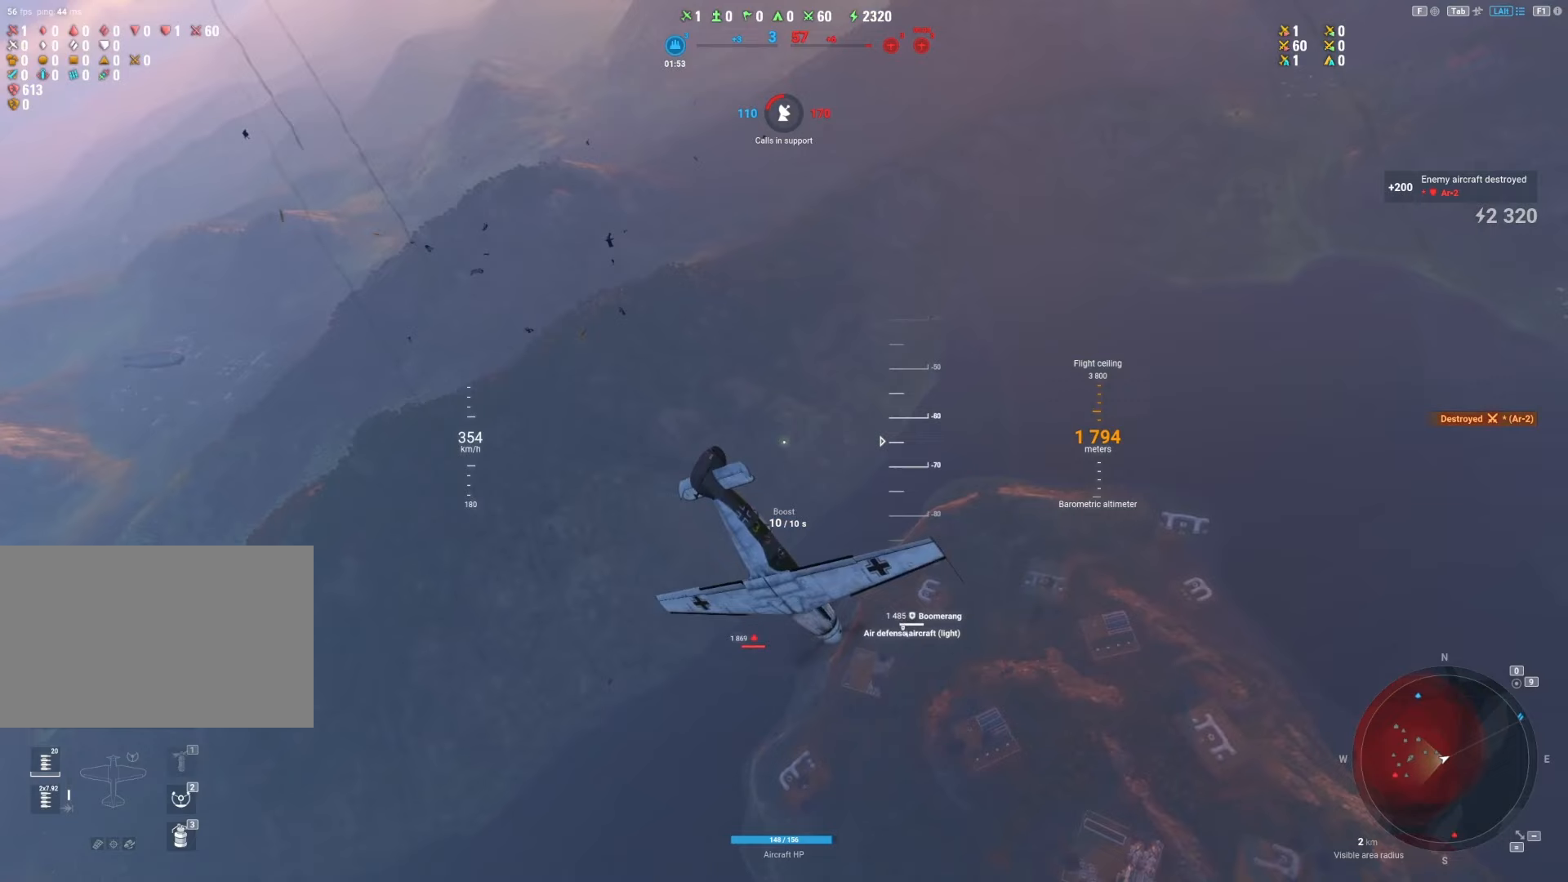
{"keys": ["q", "s"], "mouse": [], "mouse_move": "still", "events": []}
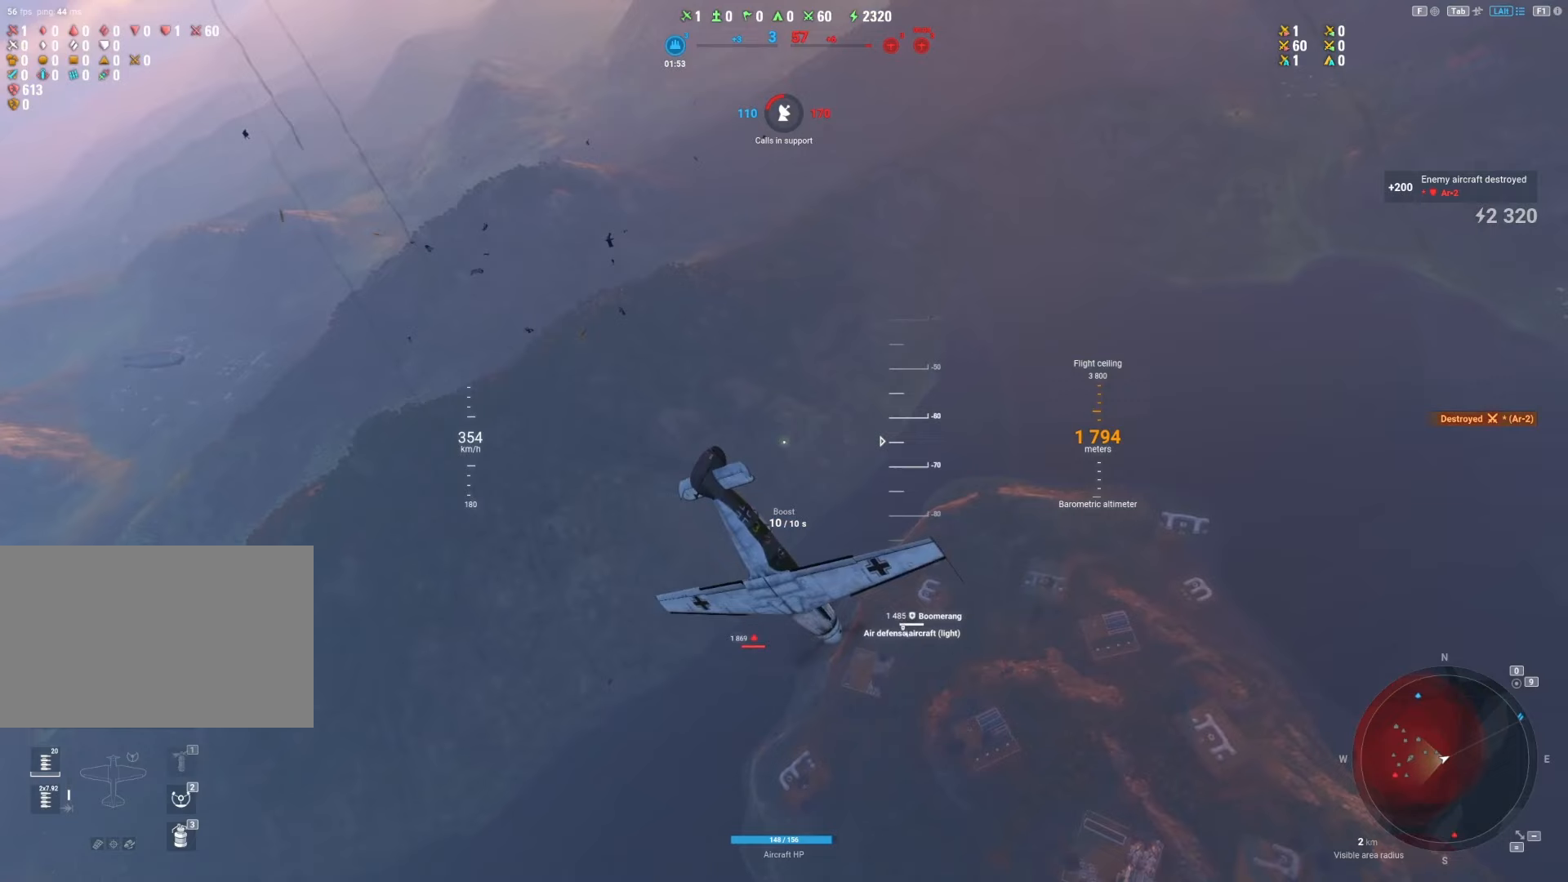
{"keys": ["q", "s"], "mouse": [], "mouse_move": "still", "events": []}
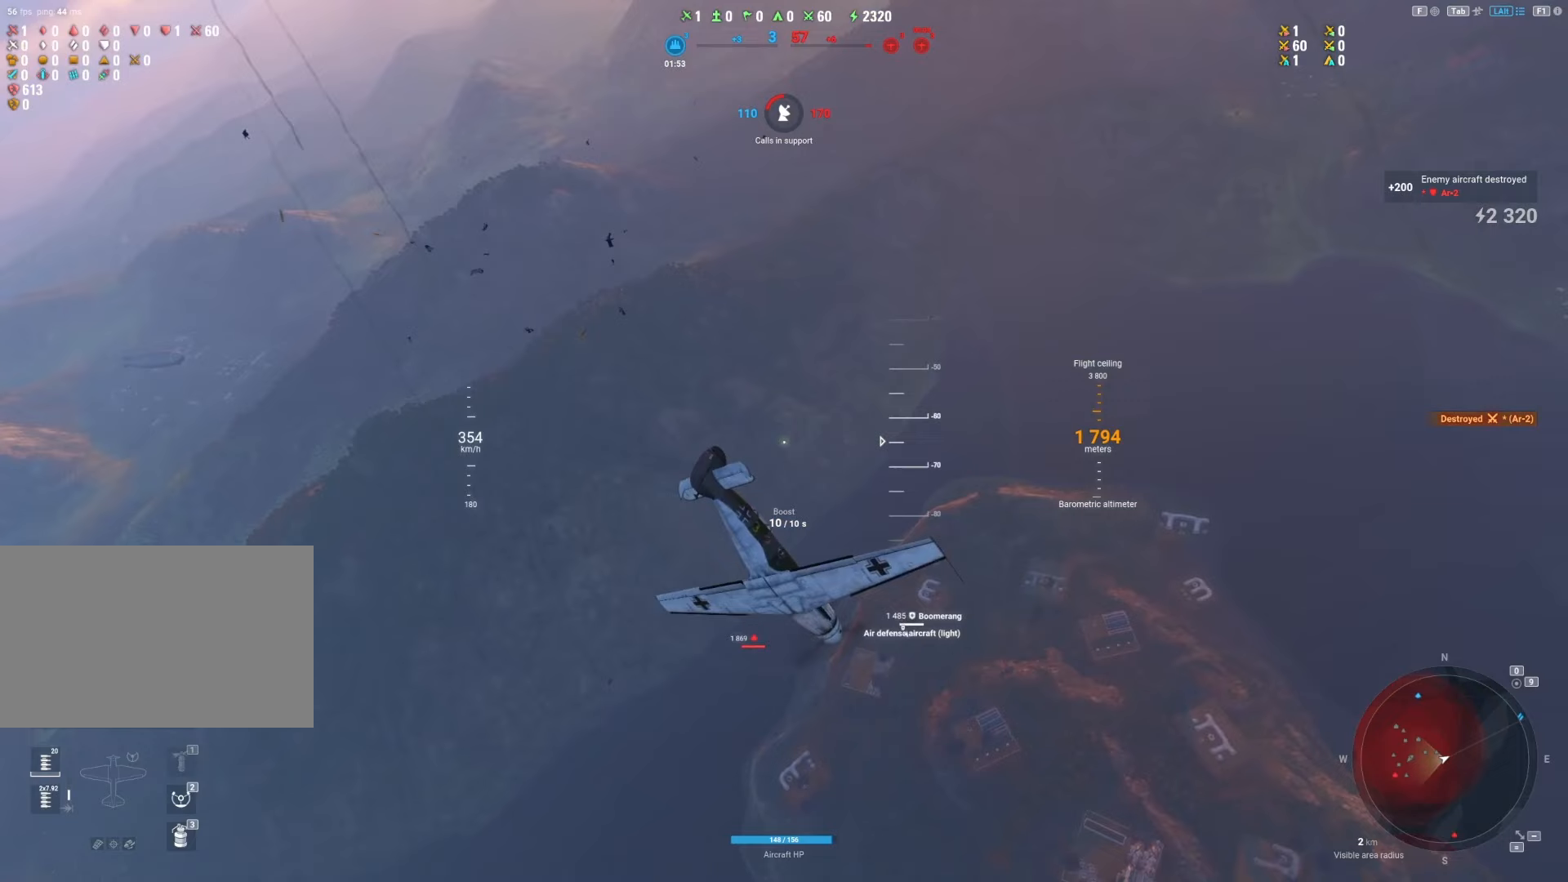
{"keys": ["q", "s"], "mouse": [], "mouse_move": "still", "events": []}
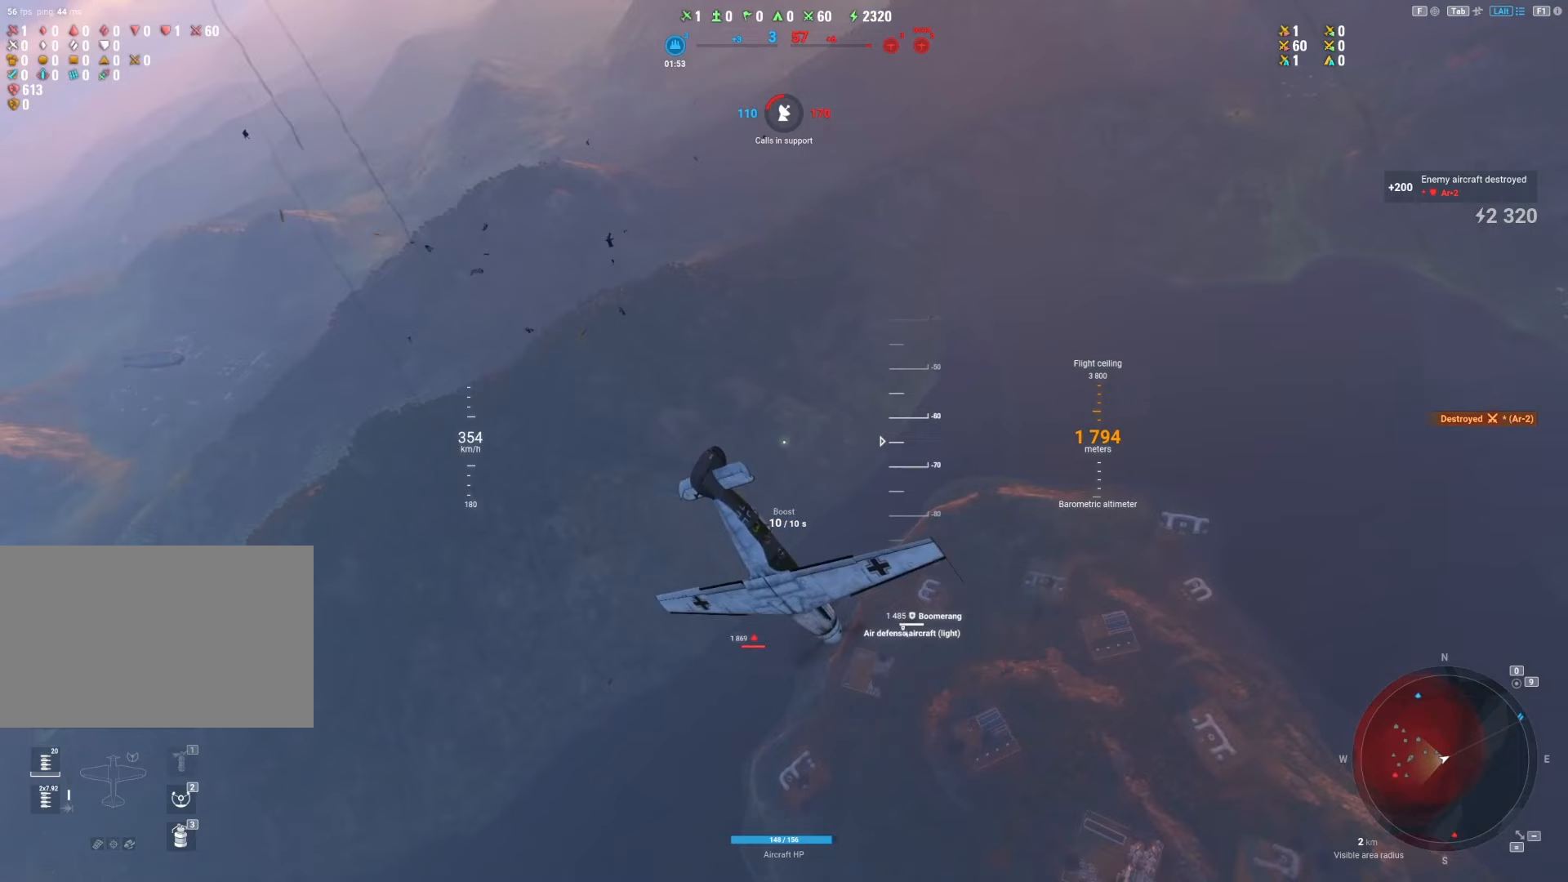
{"keys": ["q", "s"], "mouse": [], "mouse_move": "still", "events": []}
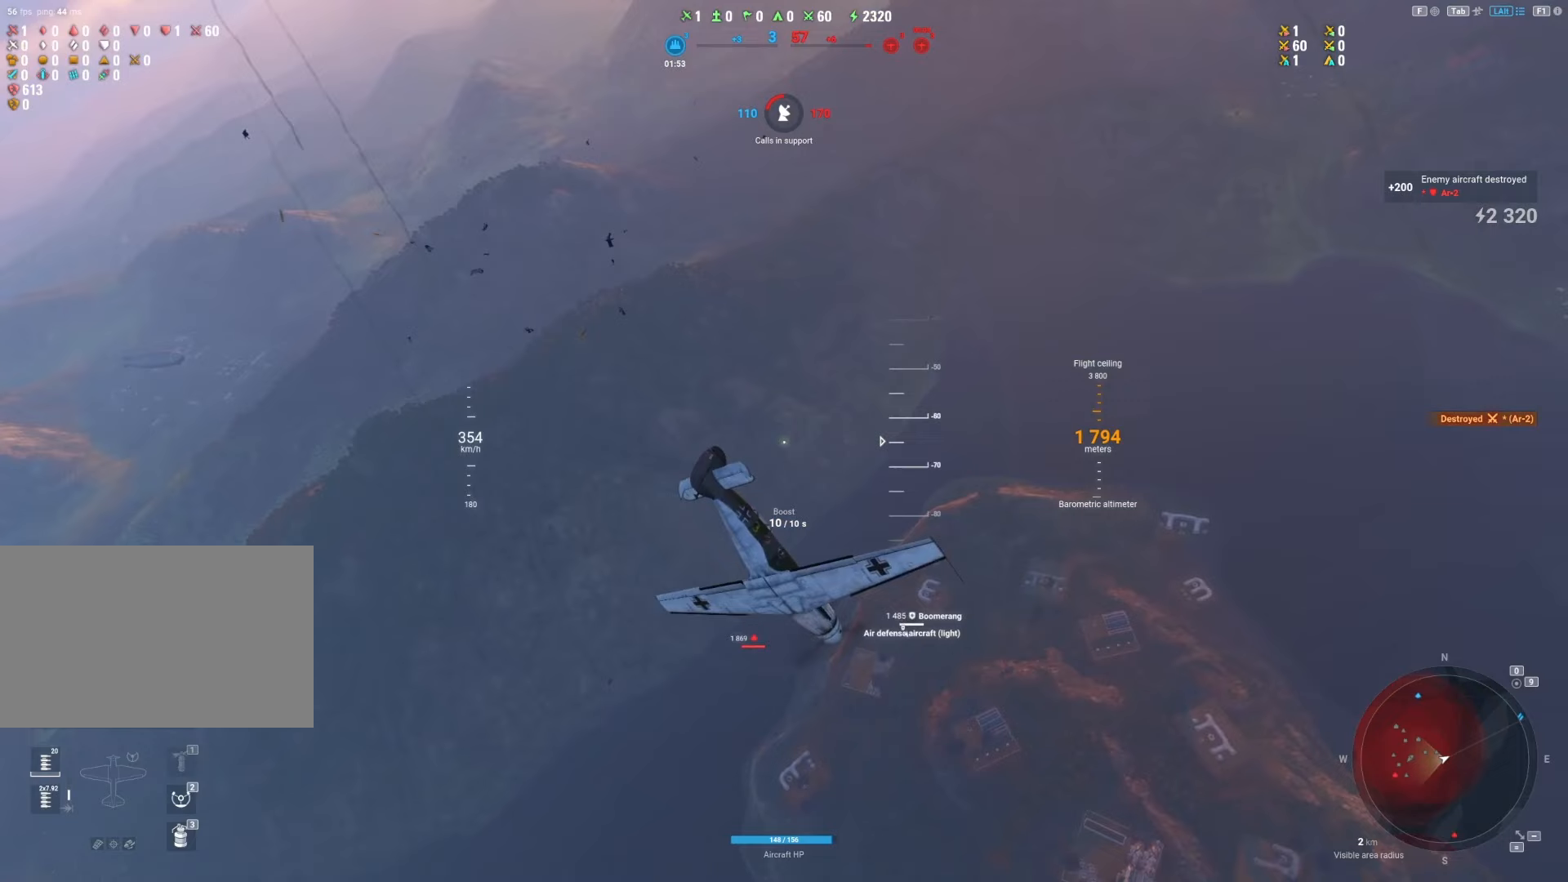
{"keys": ["q", "s"], "mouse": [], "mouse_move": "still", "events": []}
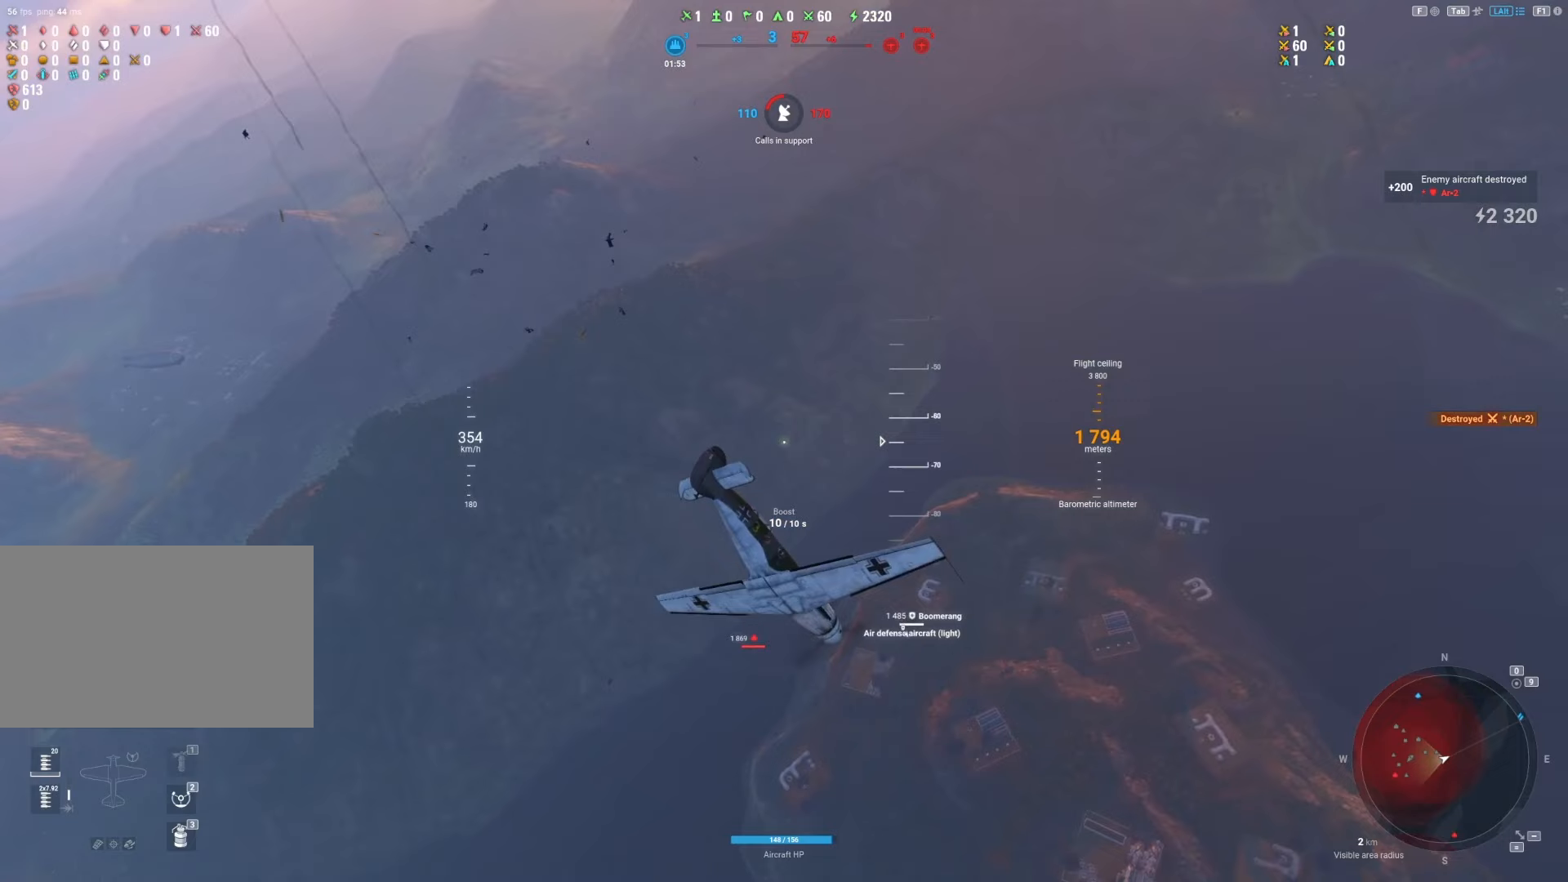
{"keys": ["q", "s"], "mouse": [], "mouse_move": "still", "events": []}
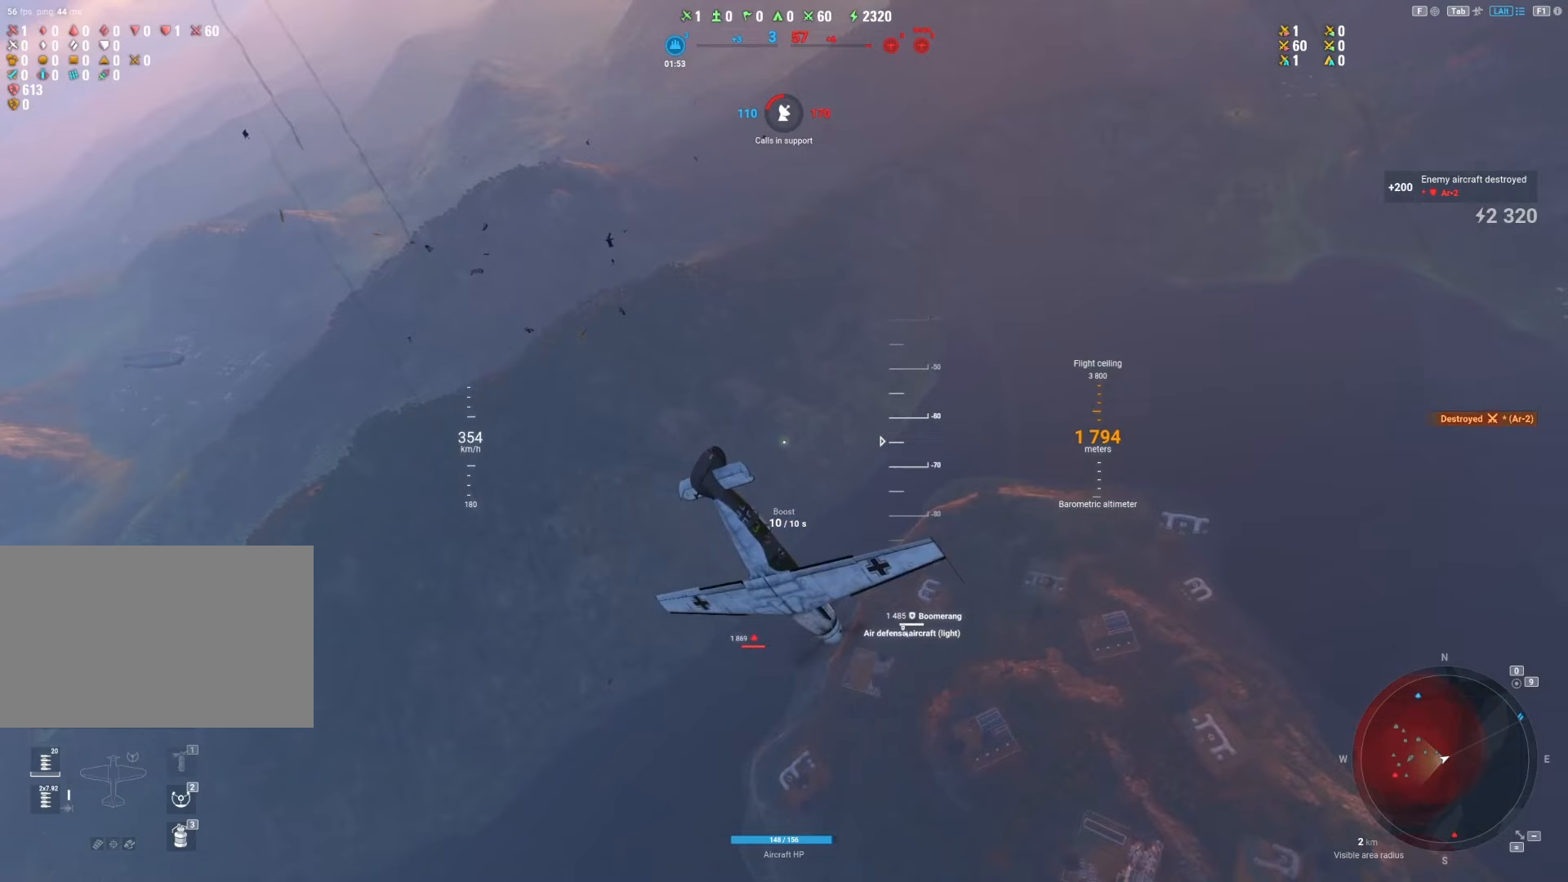
{"keys": ["q", "s"], "mouse": [], "mouse_move": "still", "events": []}
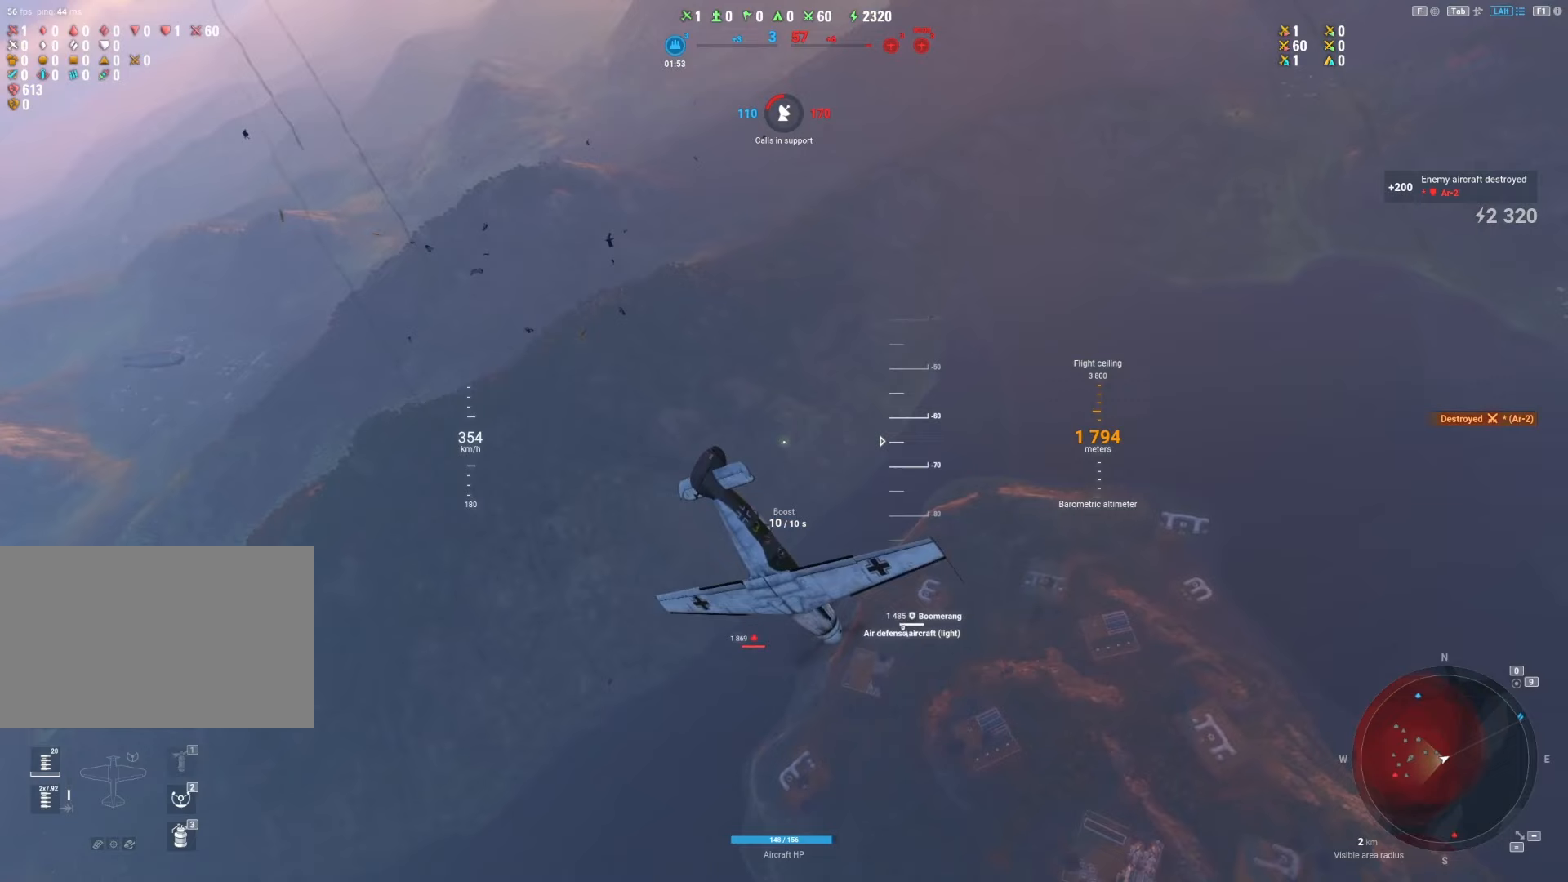
{"keys": ["q", "s"], "mouse": [], "mouse_move": "still", "events": []}